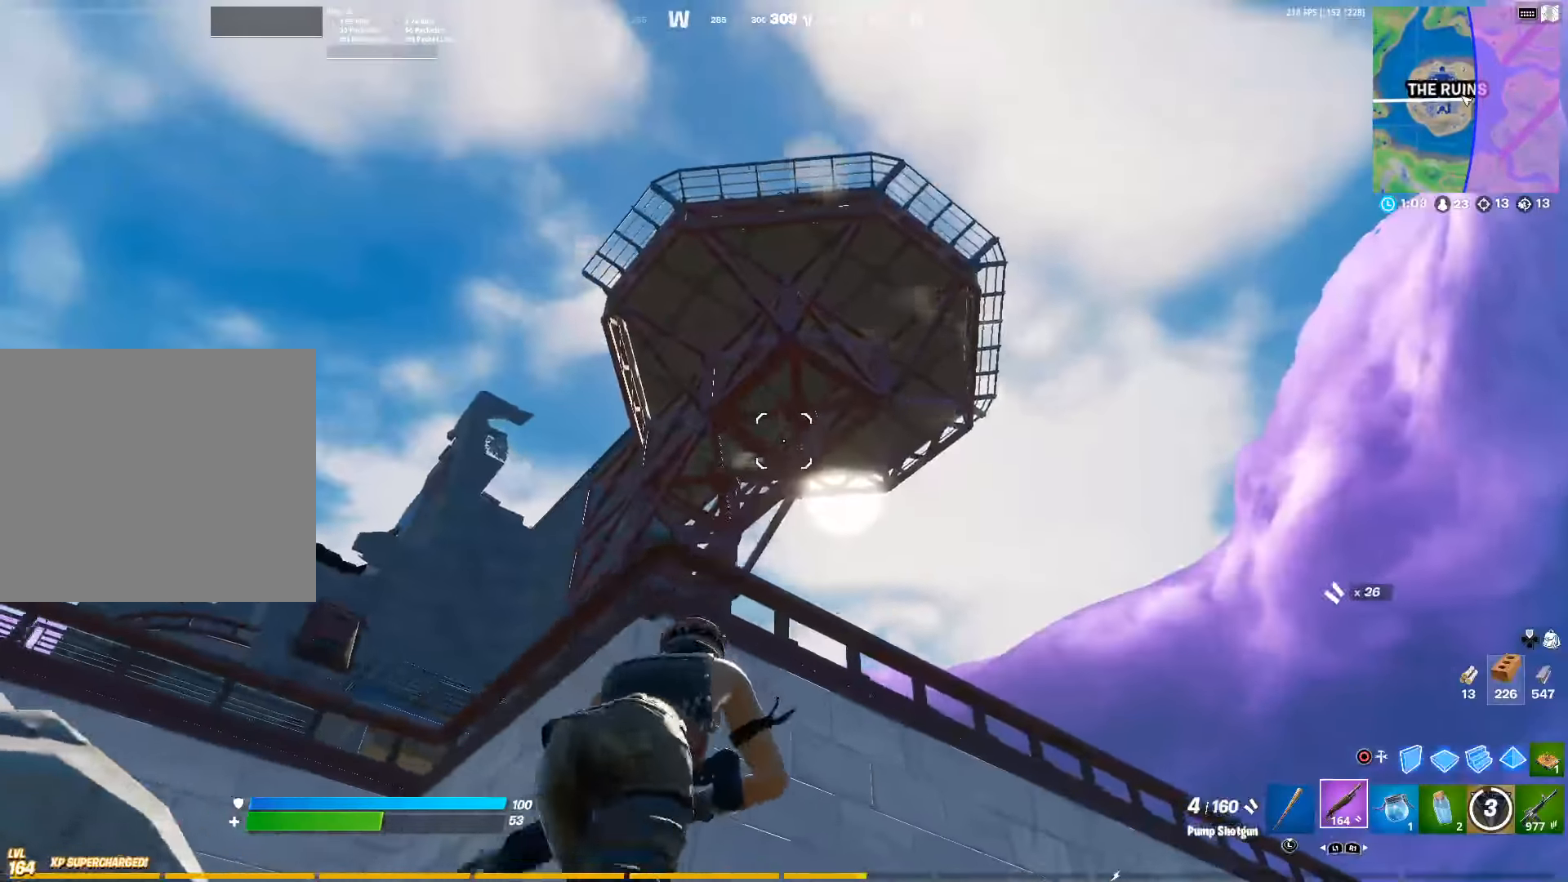
Gameplay with a controller (PlayStation layout); each line is a JSON object with the inputs held at the frame after it. "events" lists button and stick changes between this image and that frame as [ms after this image, input, new state], when the widget could be followed in between.
{"buttons": [], "left_stick": "up-left", "right_stick": "down-right", "events": [[184, "SQUARE", "down"], [234, "right_stick", "down"], [267, "SQUARE", "up"], [300, "right_stick", "down-right"], [367, "SQUARE", "down"], [484, "SQUARE", "up"], [484, "left_stick", "up-left"]]}
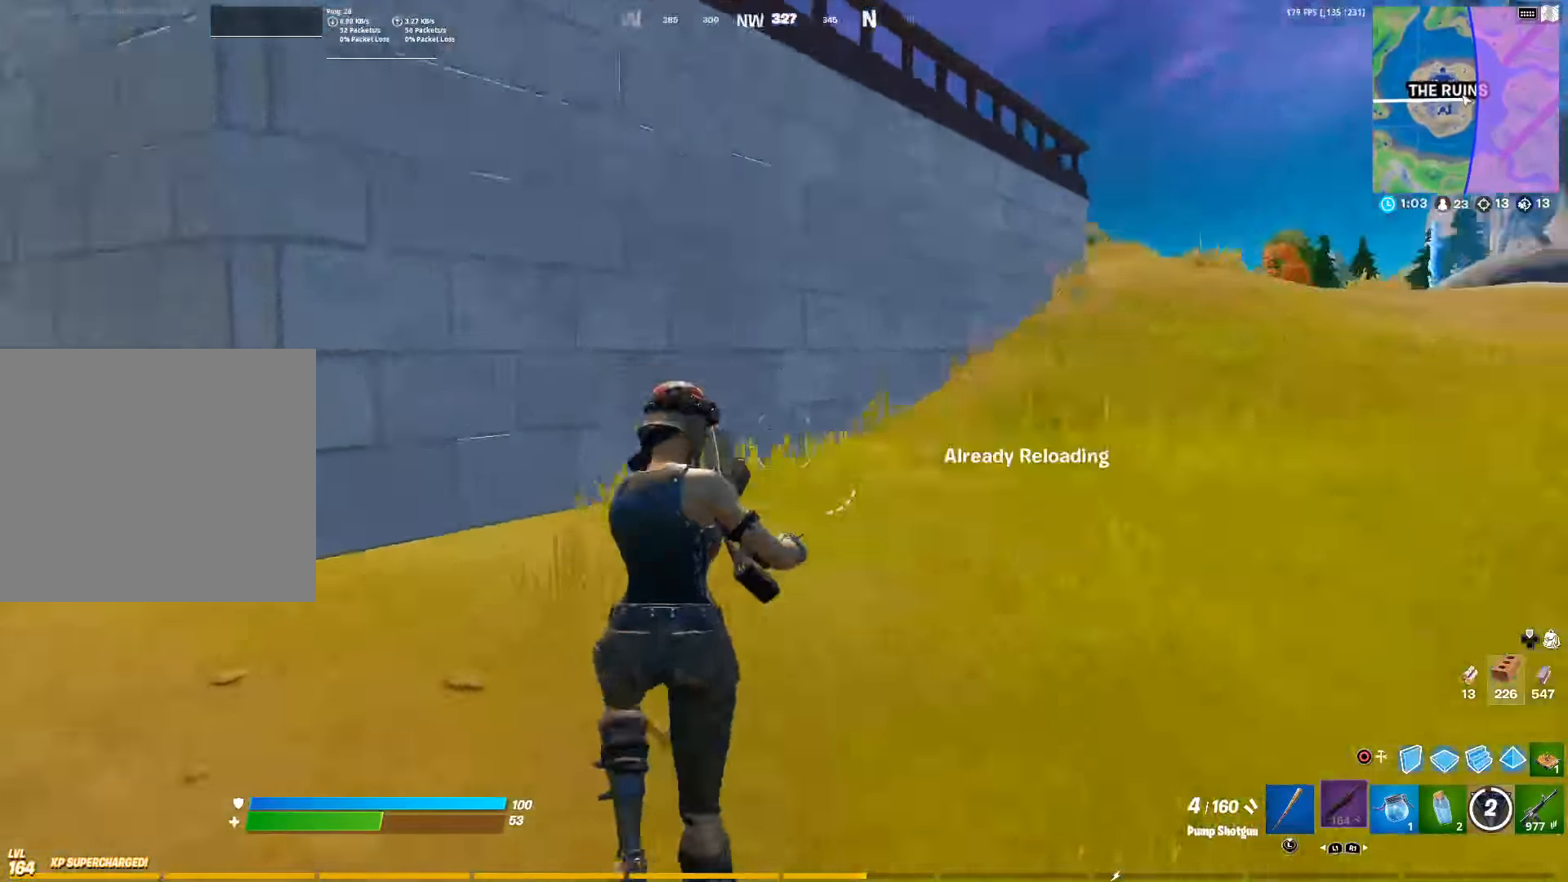
{"buttons": [], "left_stick": "up-left", "right_stick": "center", "events": [[84, "right_stick", "right"], [367, "right_stick", "center"]]}
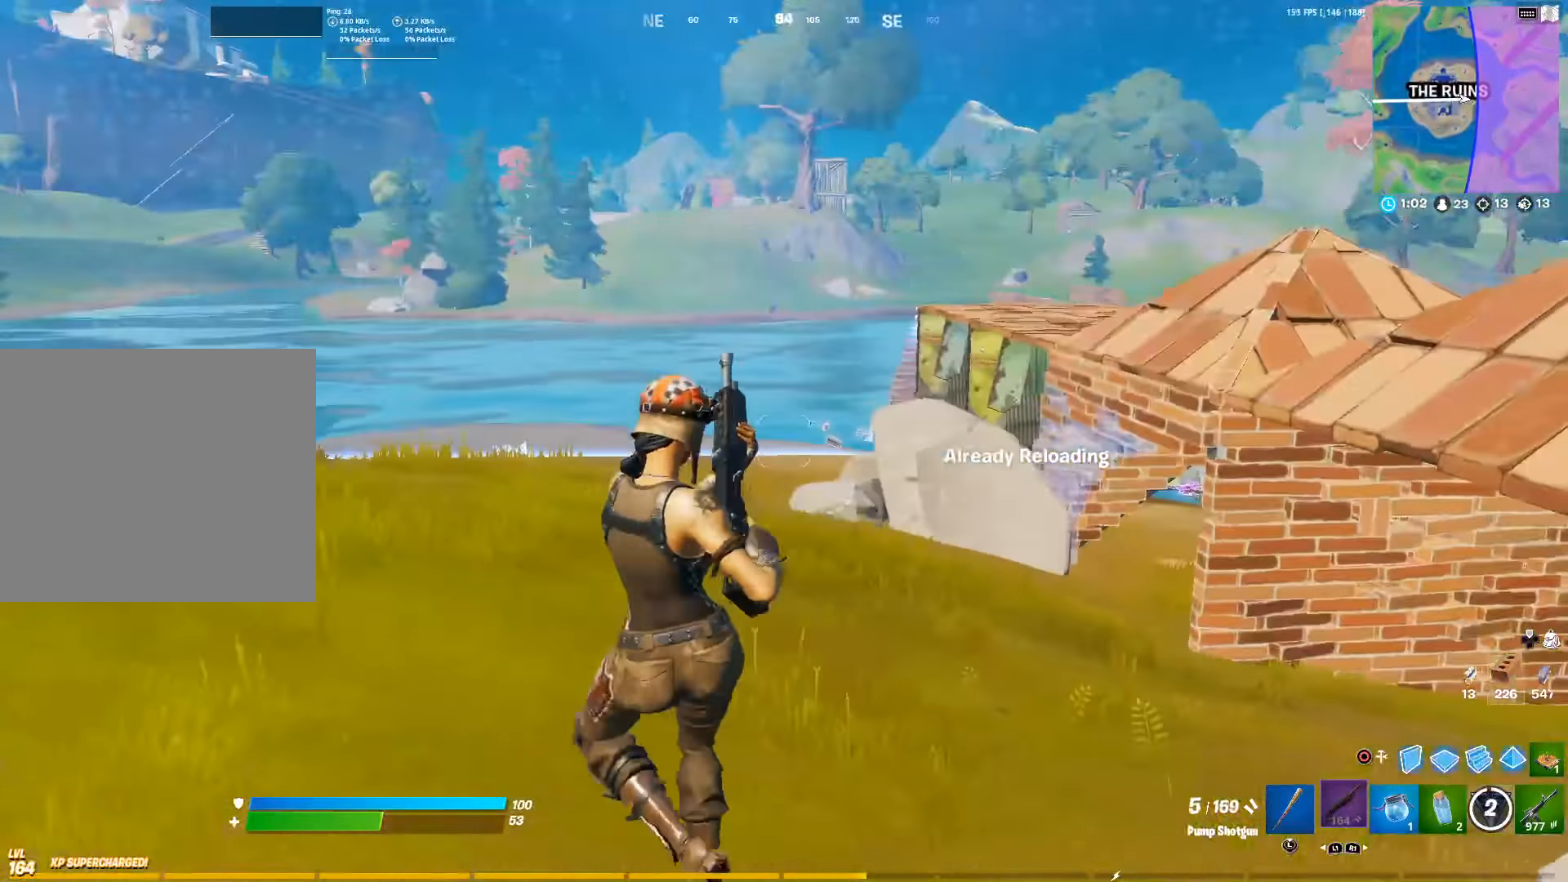
{"buttons": [], "left_stick": "up", "right_stick": "center", "events": [[184, "left_stick", "up"], [384, "L3", "down"], [484, "L3", "up"]]}
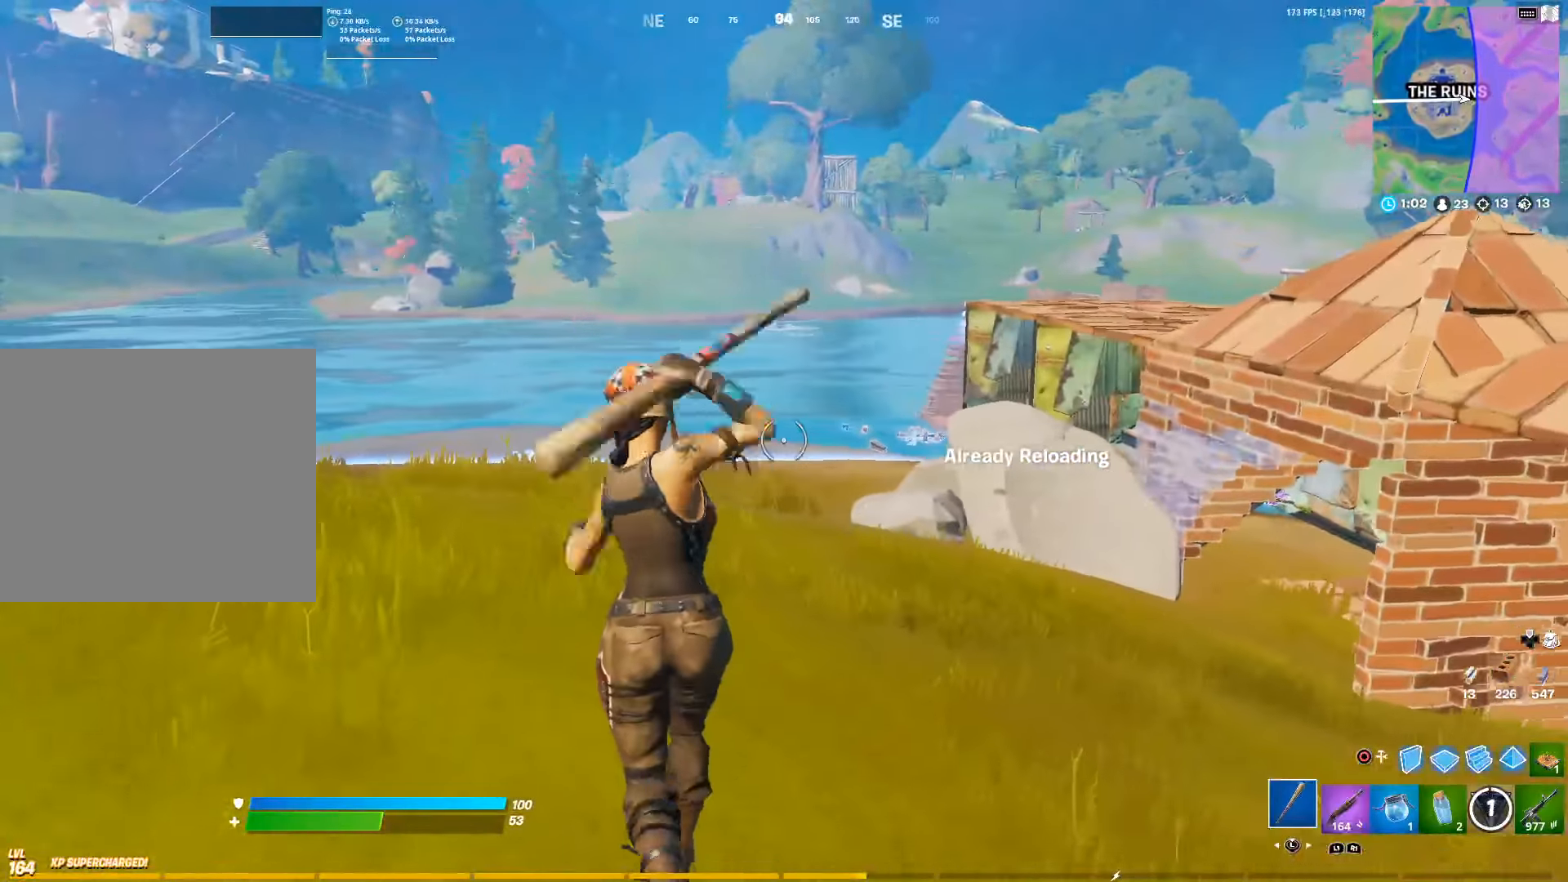
{"buttons": [], "left_stick": "up", "right_stick": "center", "events": [[34, "L3", "down"], [150, "L3", "up"]]}
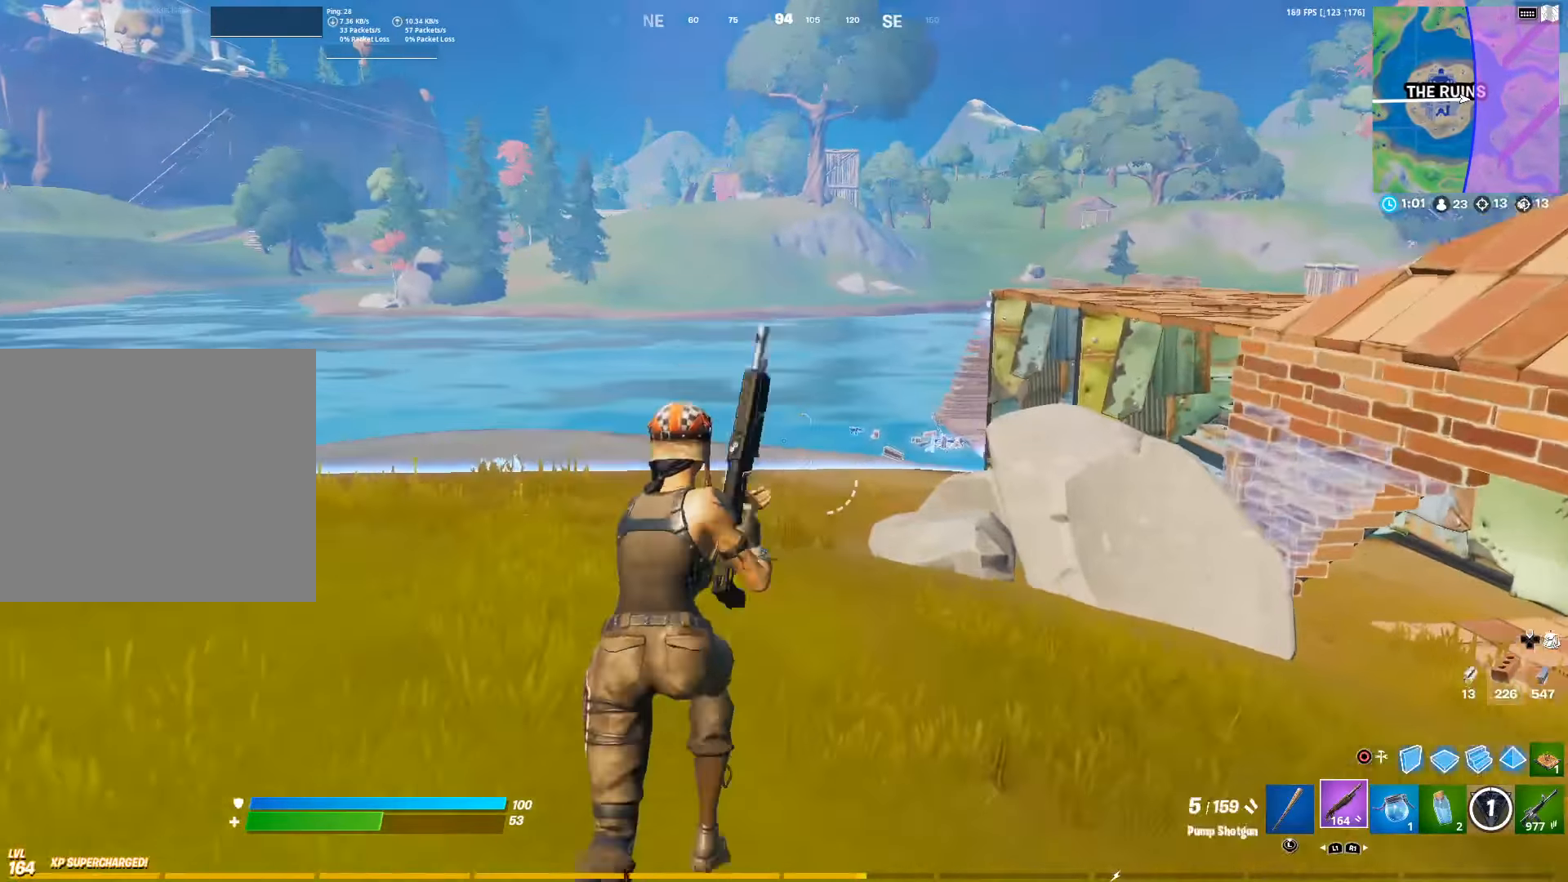
{"buttons": ["DPAD_LEFT"], "left_stick": "up-left", "right_stick": "right", "events": [[84, "CIRCLE", "down"], [117, "right_stick", "right"], [184, "CIRCLE", "up"], [217, "right_stick", "center"], [250, "left_stick", "up-left"], [400, "right_stick", "right"], [467, "DPAD_LEFT", "down"]]}
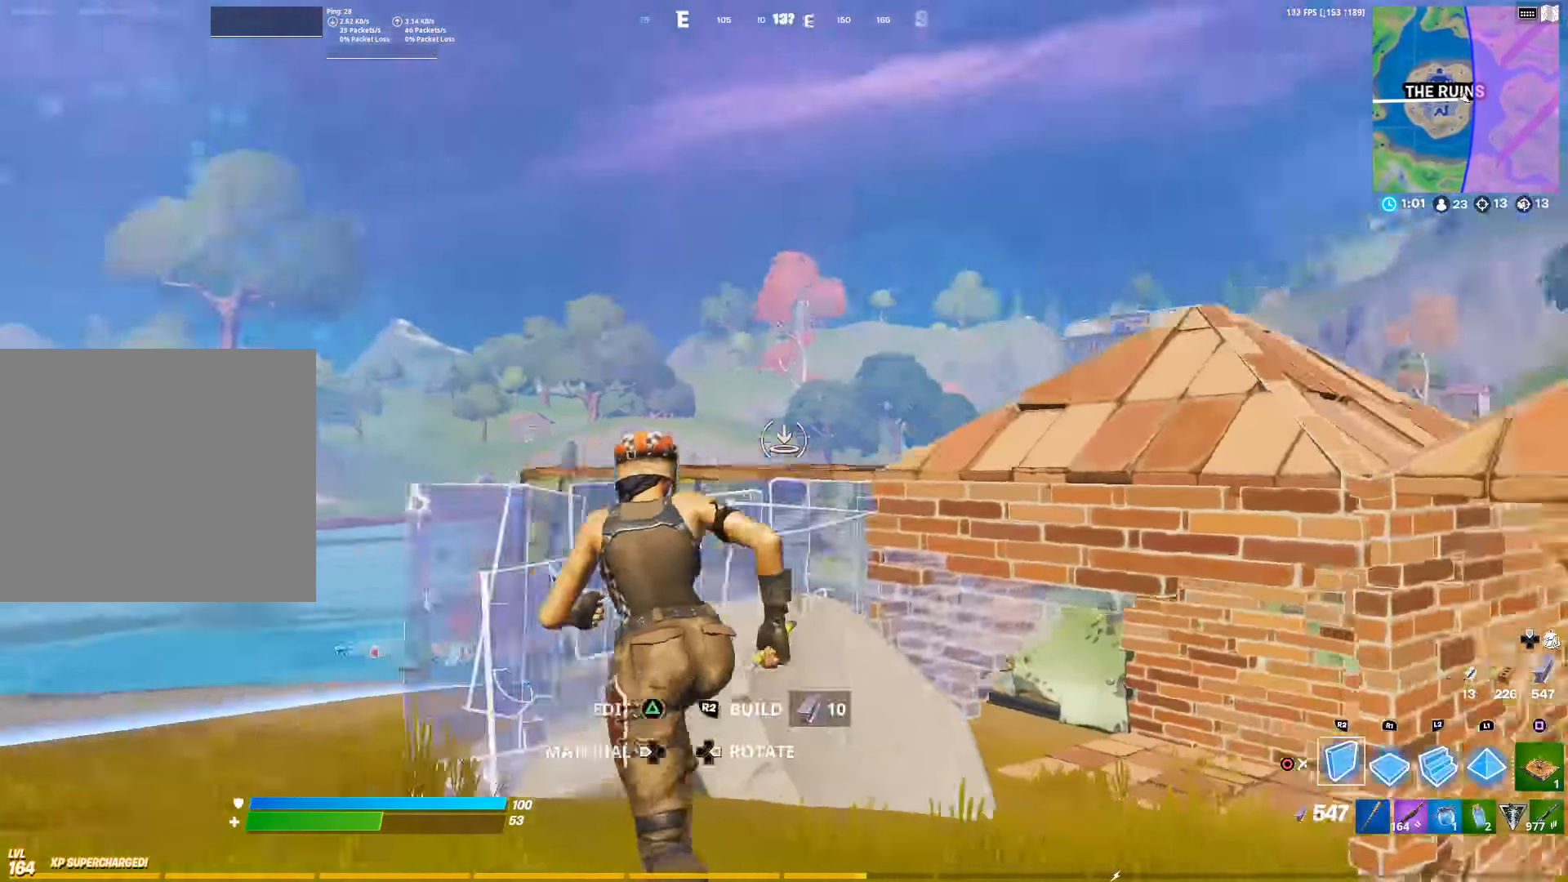
{"buttons": ["R1"], "left_stick": "up-left", "right_stick": "center", "events": [[17, "right_stick", "center"], [50, "DPAD_LEFT", "up"], [134, "DPAD_LEFT", "down"], [267, "DPAD_LEFT", "up"], [334, "right_stick", "right"], [400, "right_stick", "center"], [434, "R1", "down"]]}
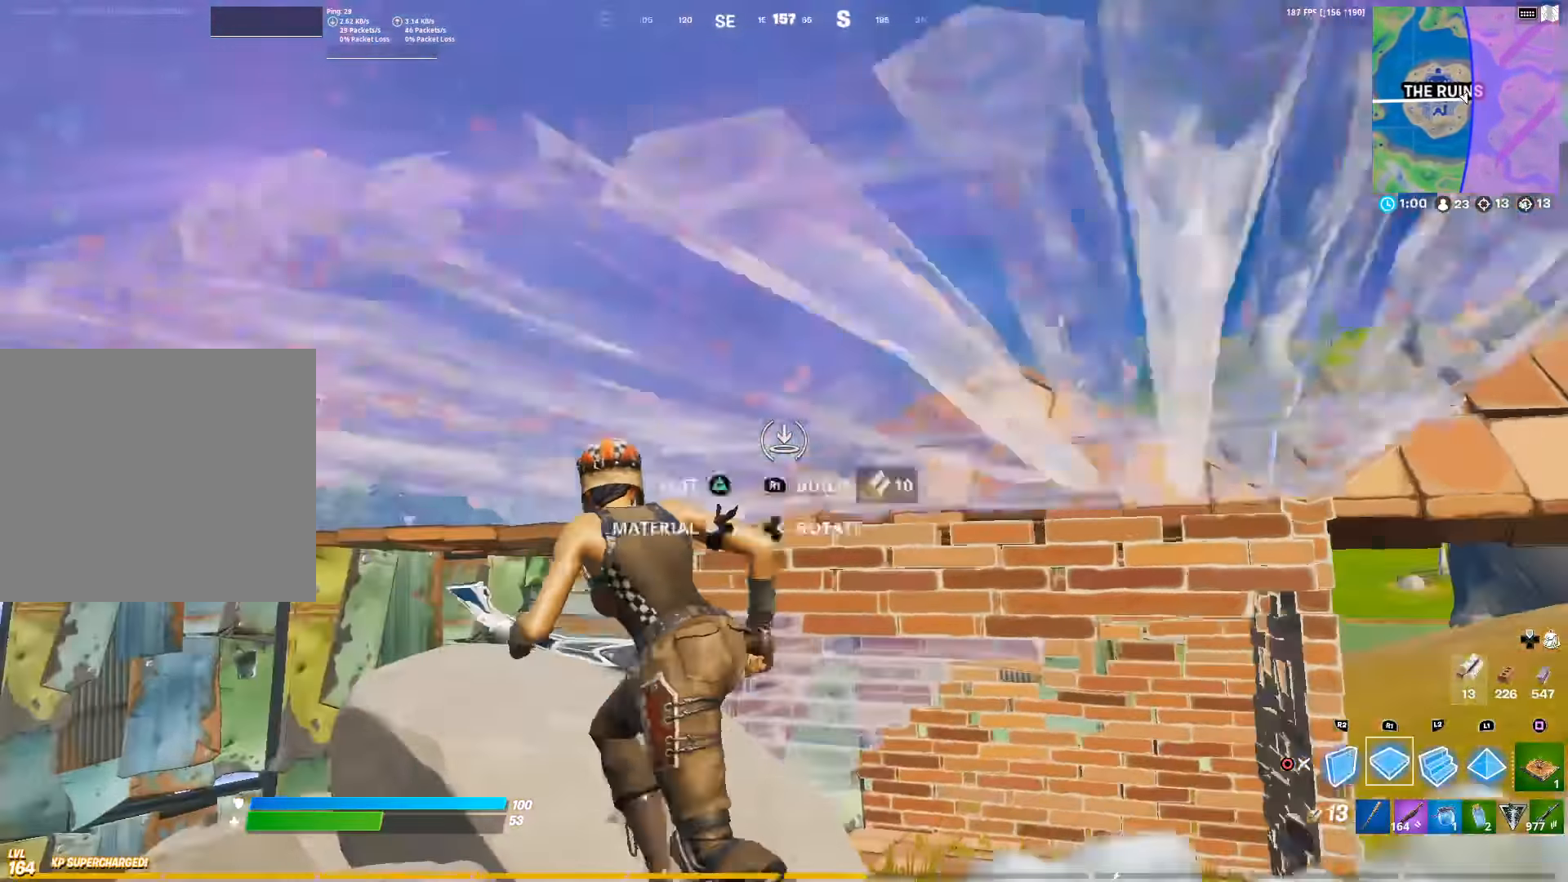
{"buttons": [], "left_stick": "up-left", "right_stick": "center", "events": [[34, "R1", "up"], [184, "right_stick", "up-left"], [284, "R1", "down"], [284, "right_stick", "center"], [400, "R1", "up"]]}
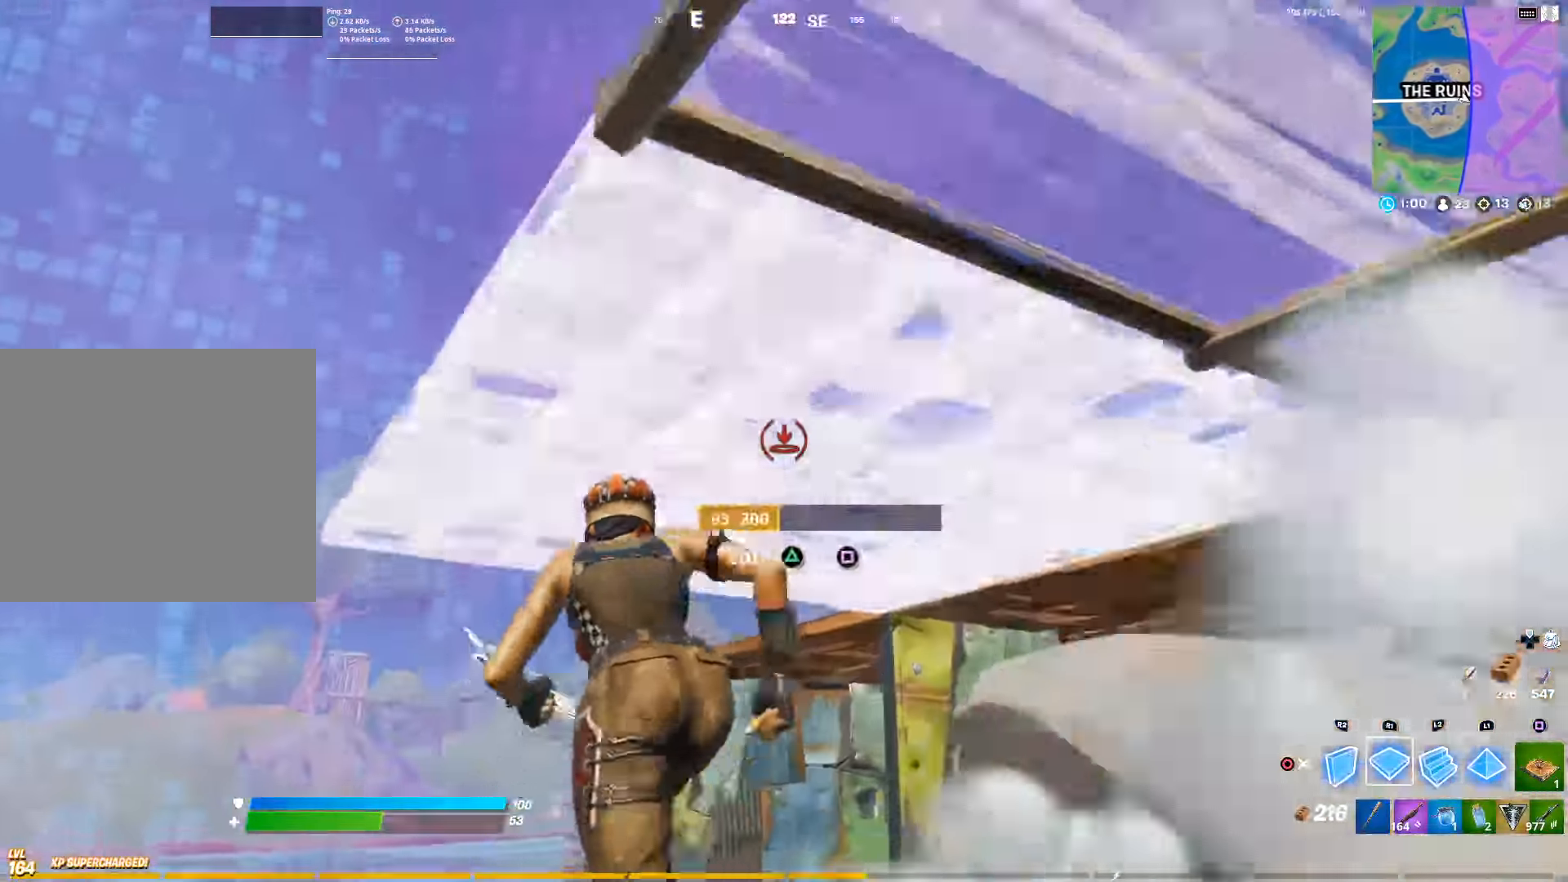
{"buttons": ["R1"], "left_stick": "up", "right_stick": "center", "events": [[300, "left_stick", "up"], [466, "R1", "down"]]}
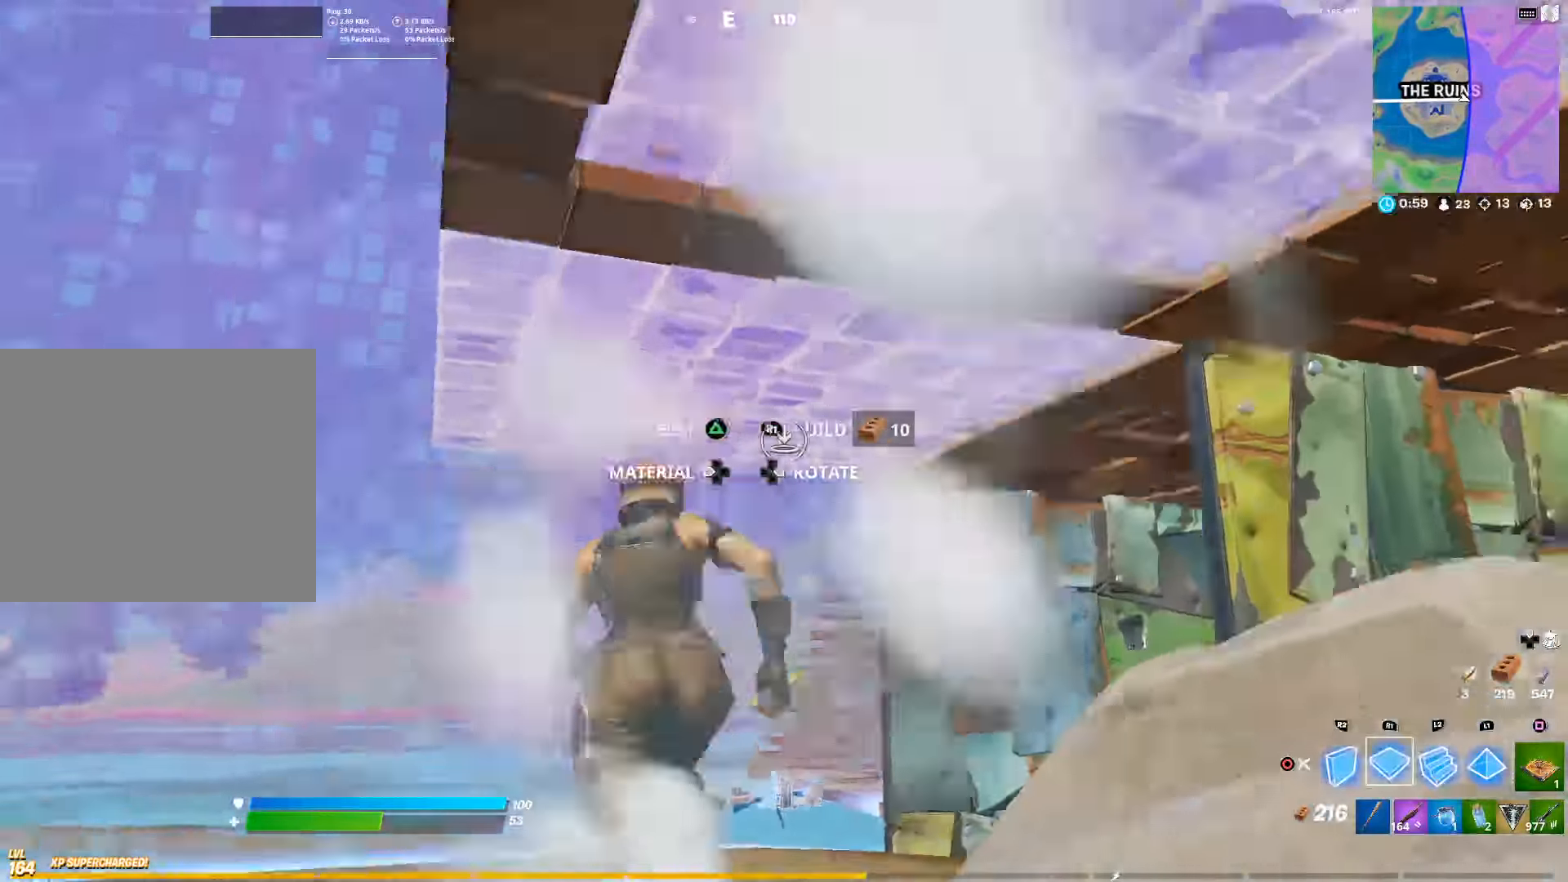
{"buttons": [], "left_stick": "up-right", "right_stick": "center", "events": [[166, "R1", "up"], [166, "right_stick", "down"], [216, "CIRCLE", "down"], [250, "right_stick", "center"], [266, "left_stick", "up-right"], [316, "CIRCLE", "up"]]}
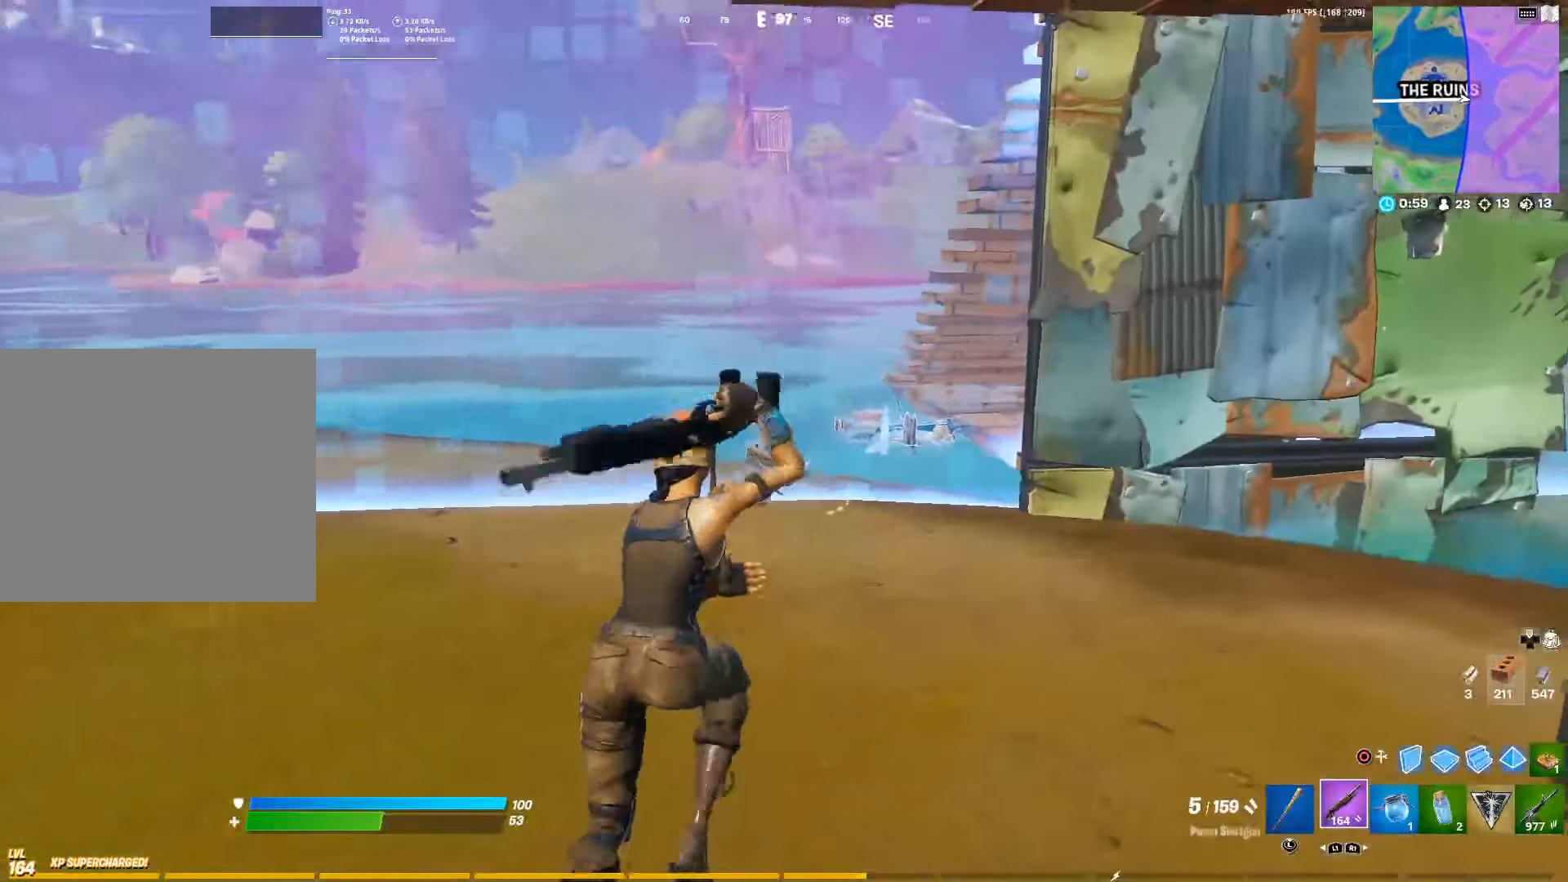
{"buttons": [], "left_stick": "up", "right_stick": "center", "events": [[116, "L3", "down"], [216, "left_stick", "up"], [250, "L3", "up"]]}
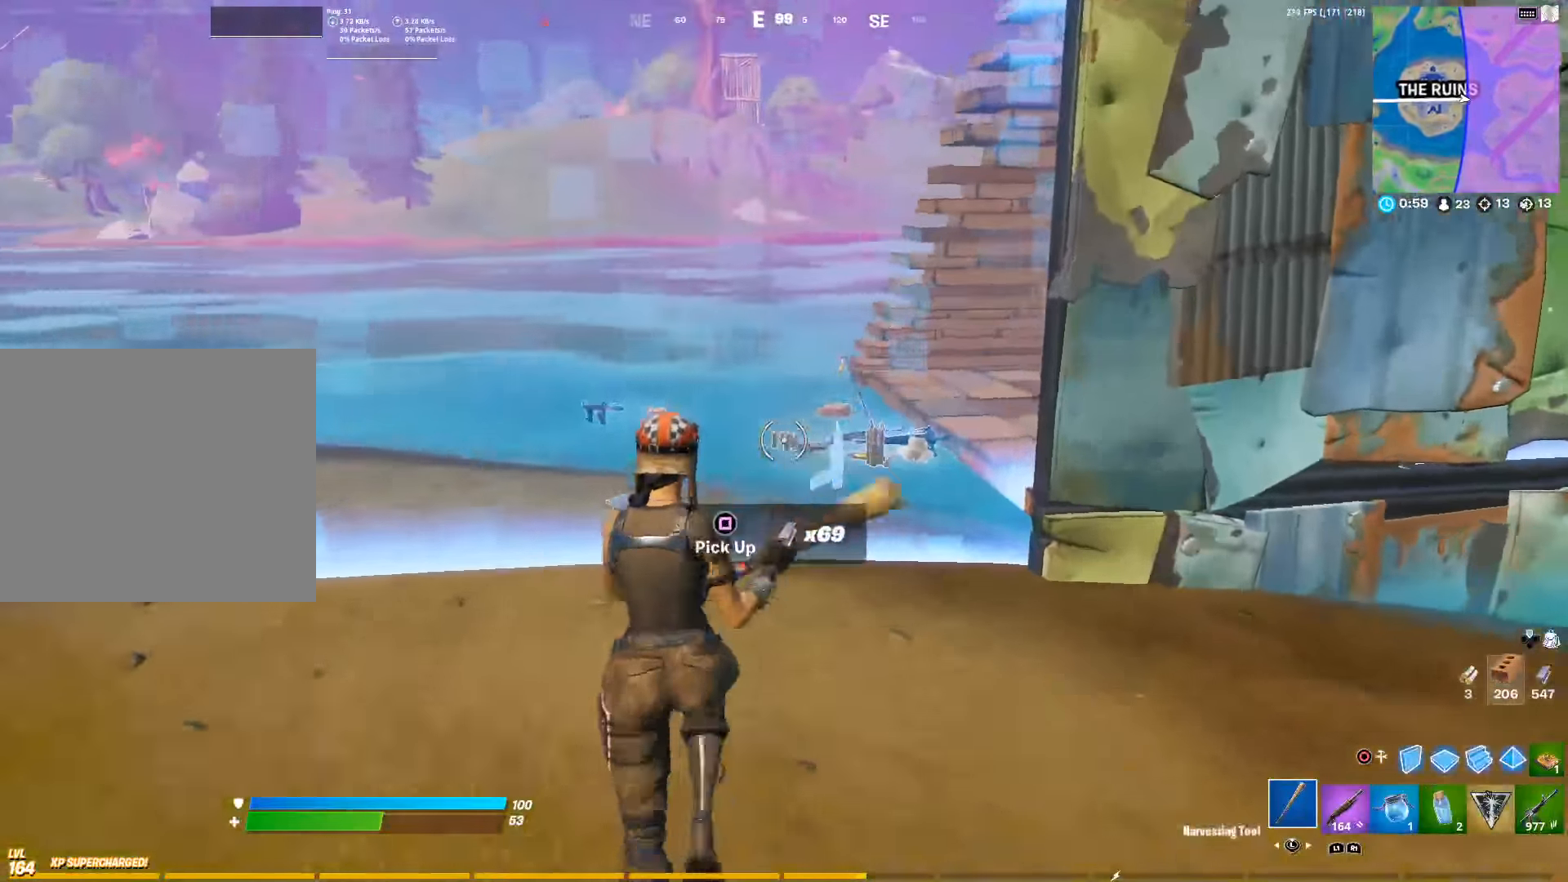
{"buttons": [], "left_stick": "up-right", "right_stick": "center", "events": [[33, "right_stick", "down-right"], [150, "right_stick", "center"], [350, "R1", "down"], [416, "left_stick", "up-right"], [483, "R1", "up"]]}
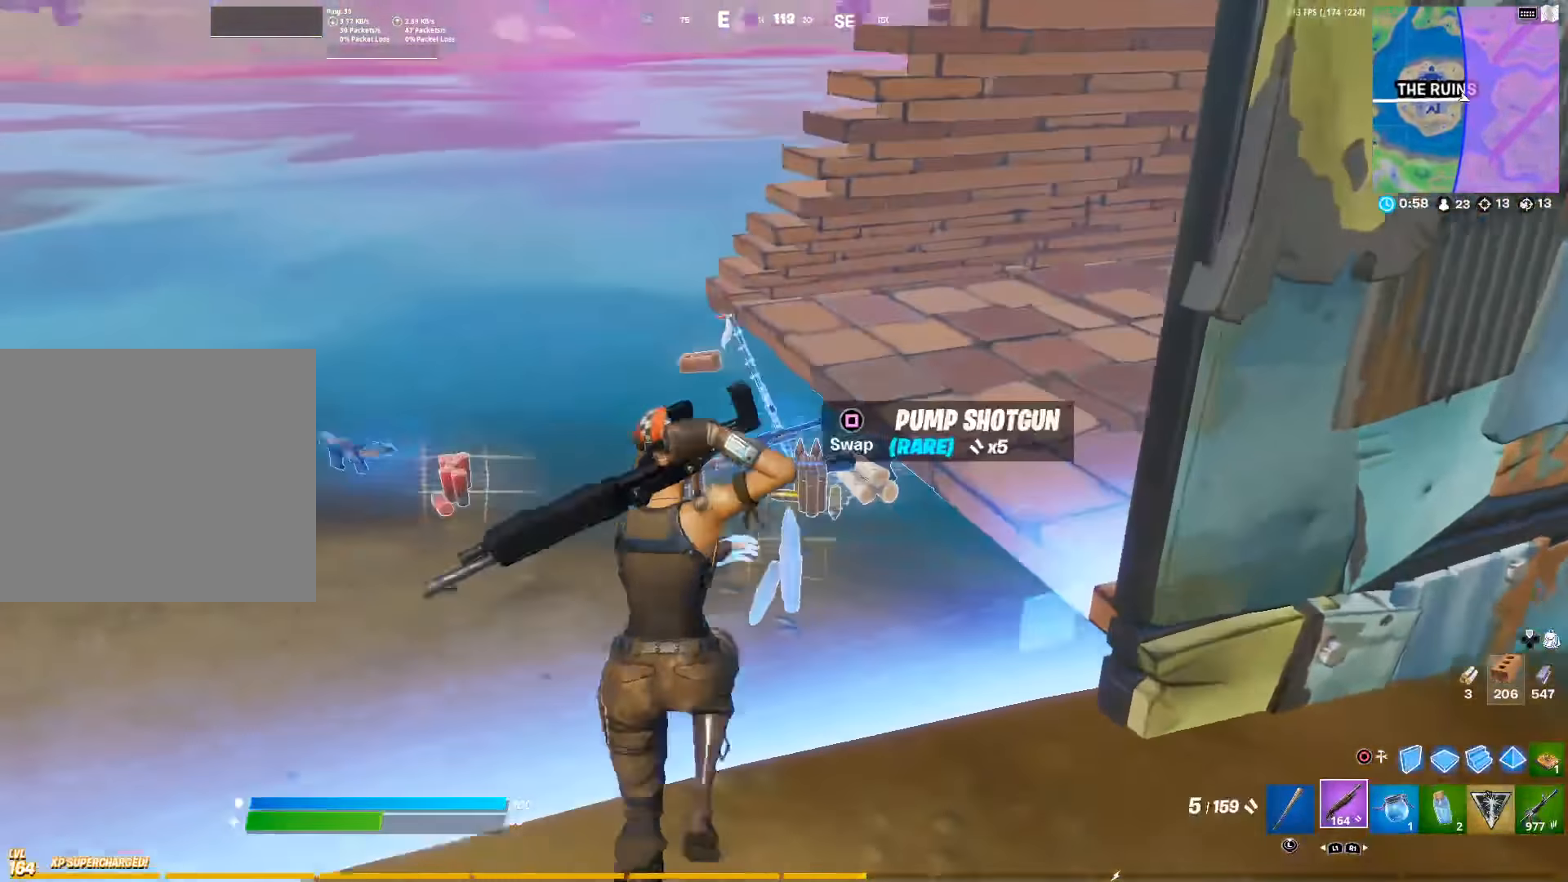
{"buttons": [], "left_stick": "up-left", "right_stick": "center", "events": [[283, "L3", "down"], [366, "left_stick", "up-left"], [416, "L3", "up"]]}
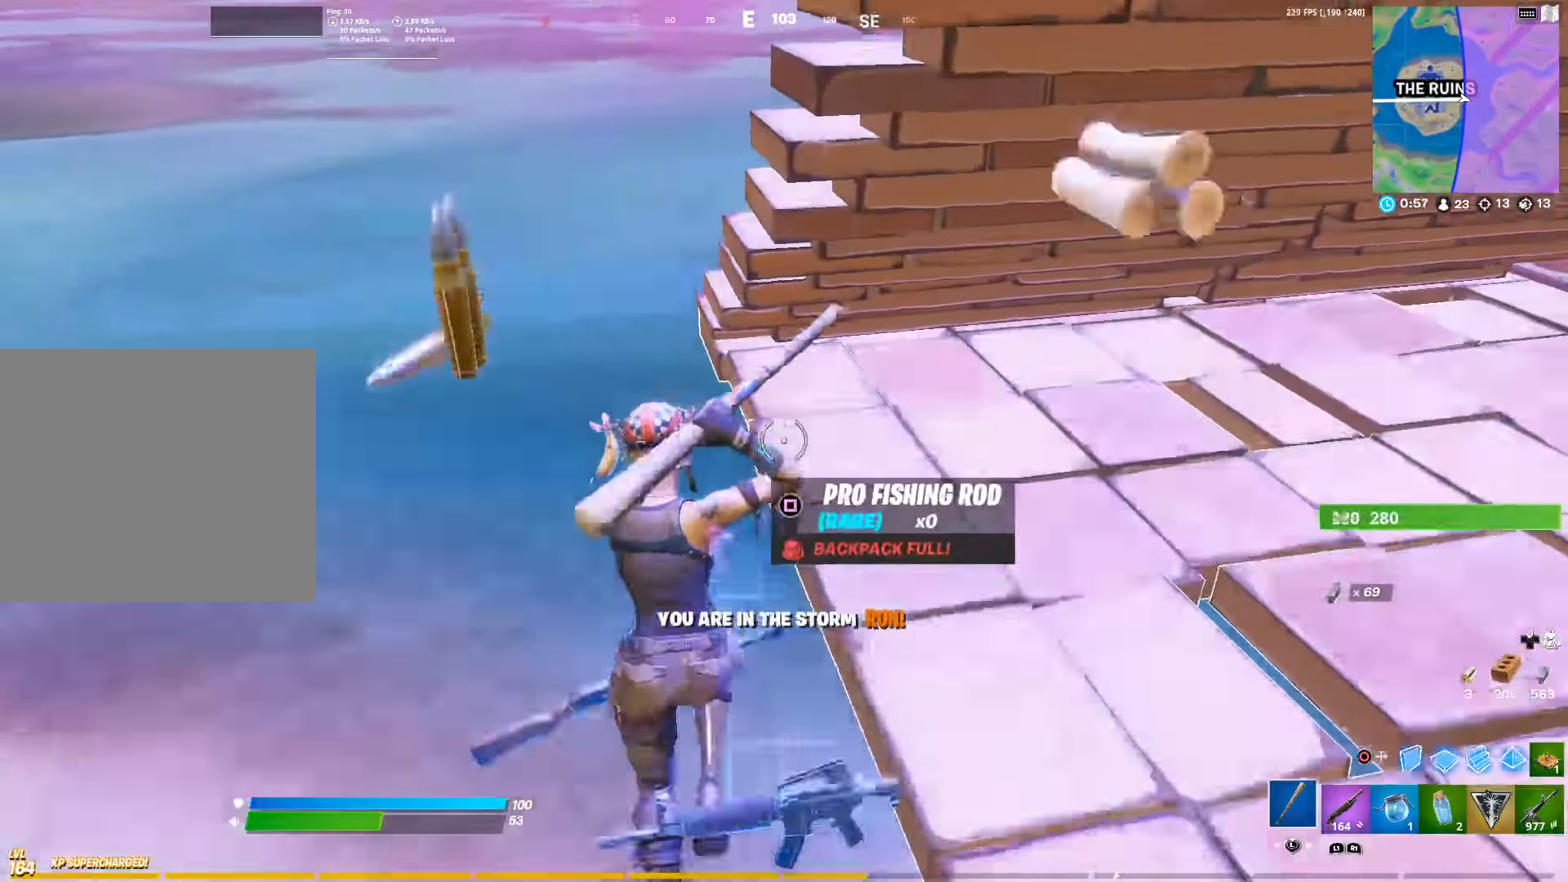
{"buttons": [], "left_stick": "left", "right_stick": "left", "events": [[166, "left_stick", "left"], [183, "SQUARE", "down"], [283, "SQUARE", "up"], [283, "right_stick", "left"]]}
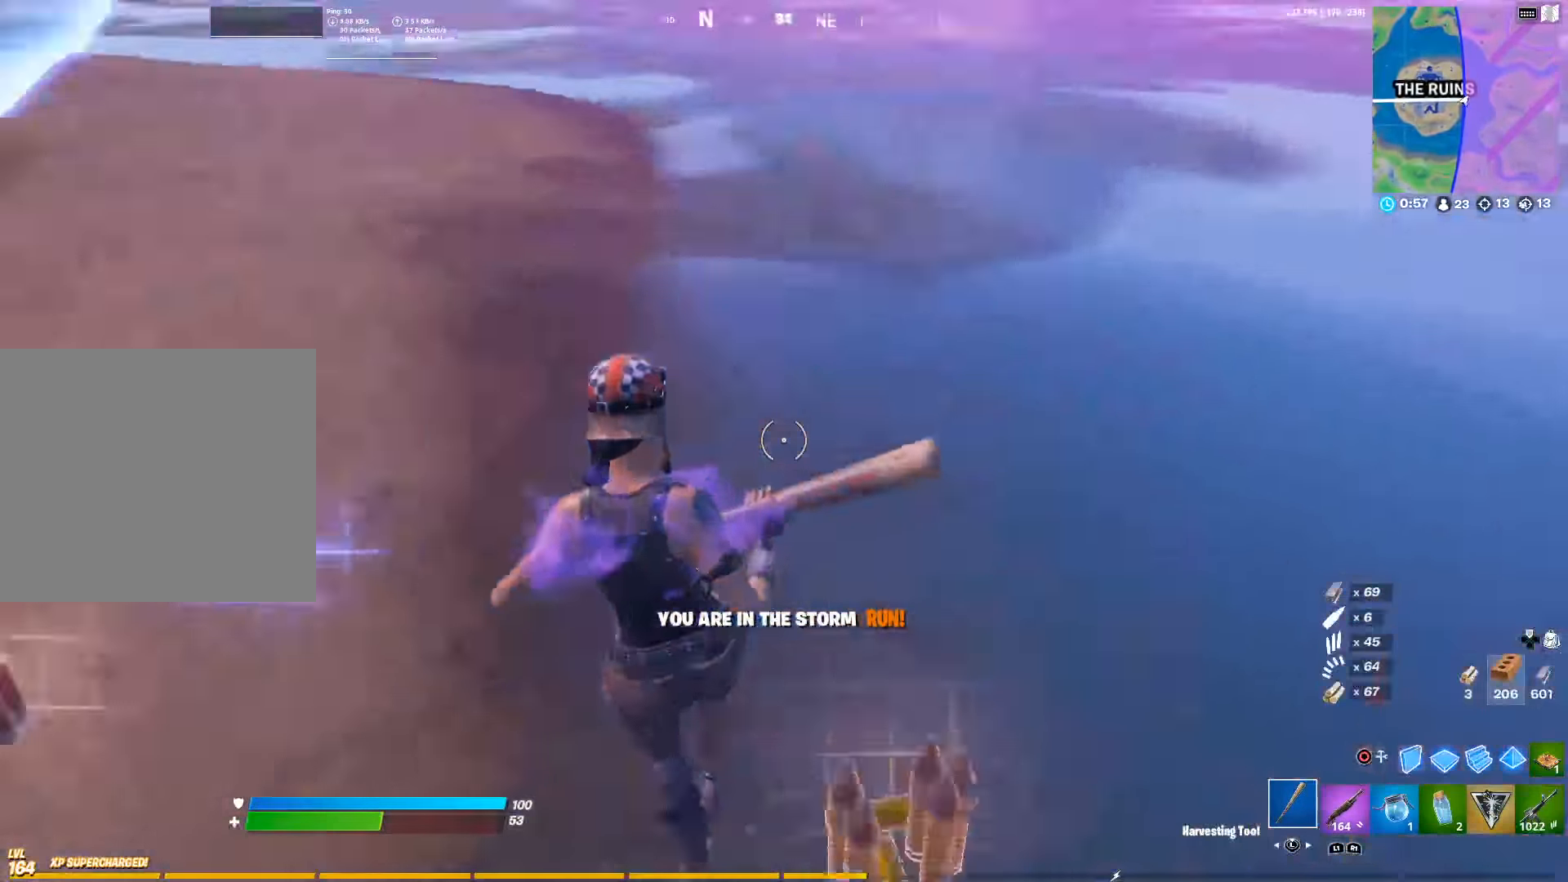
{"buttons": [], "left_stick": "up-left", "right_stick": "up-left", "events": [[150, "right_stick", "center"], [283, "left_stick", "up-left"], [316, "R1", "down"], [316, "right_stick", "up-left"], [433, "R1", "up"]]}
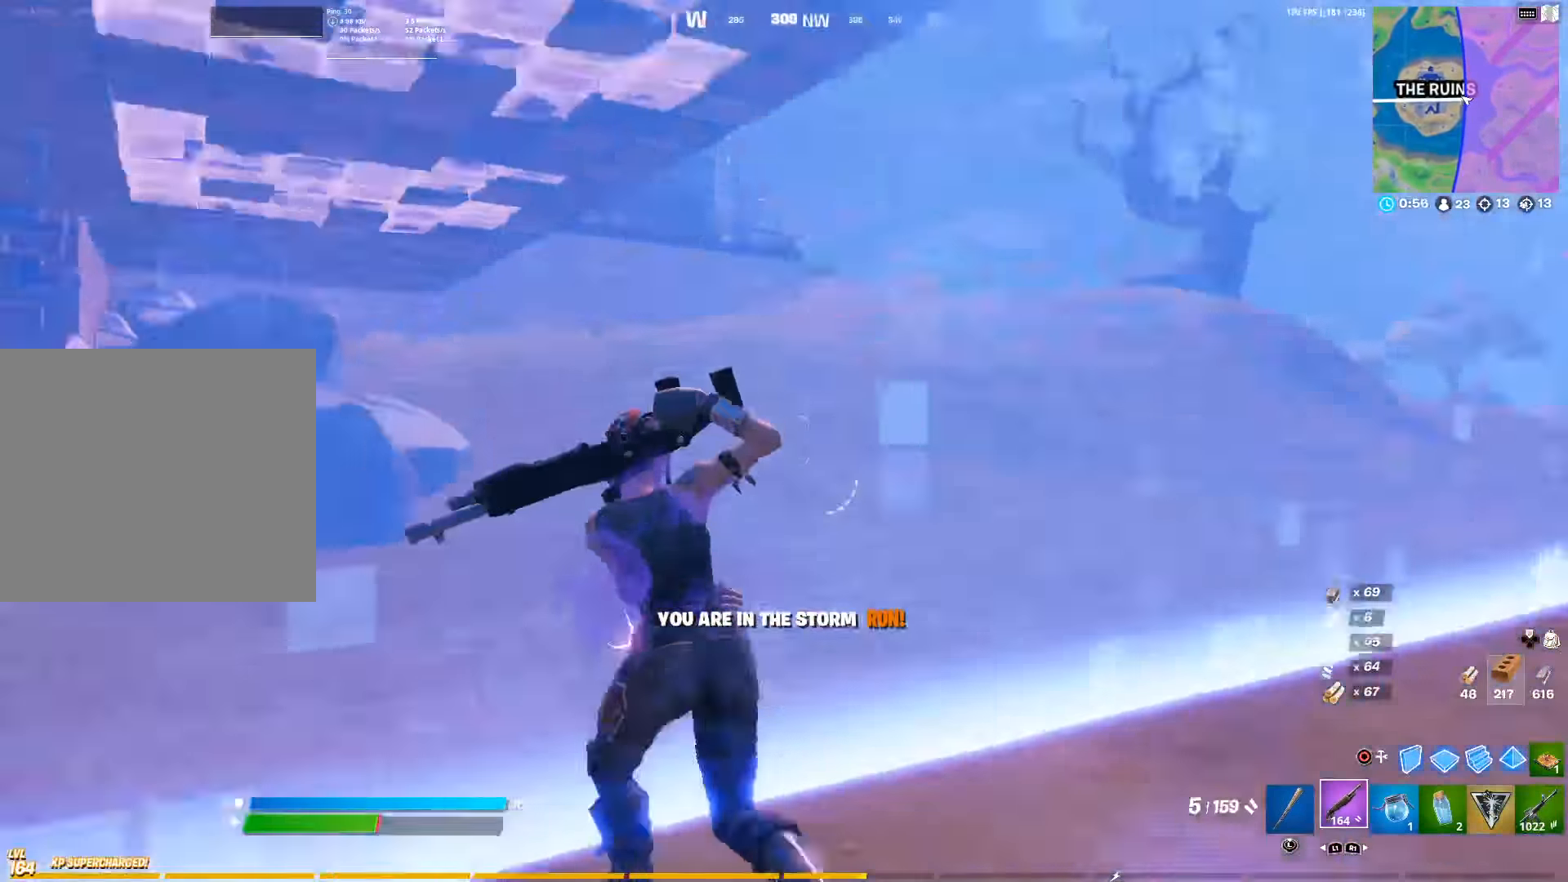
{"buttons": [], "left_stick": "up", "right_stick": "center", "events": [[166, "right_stick", "center"], [466, "left_stick", "up"]]}
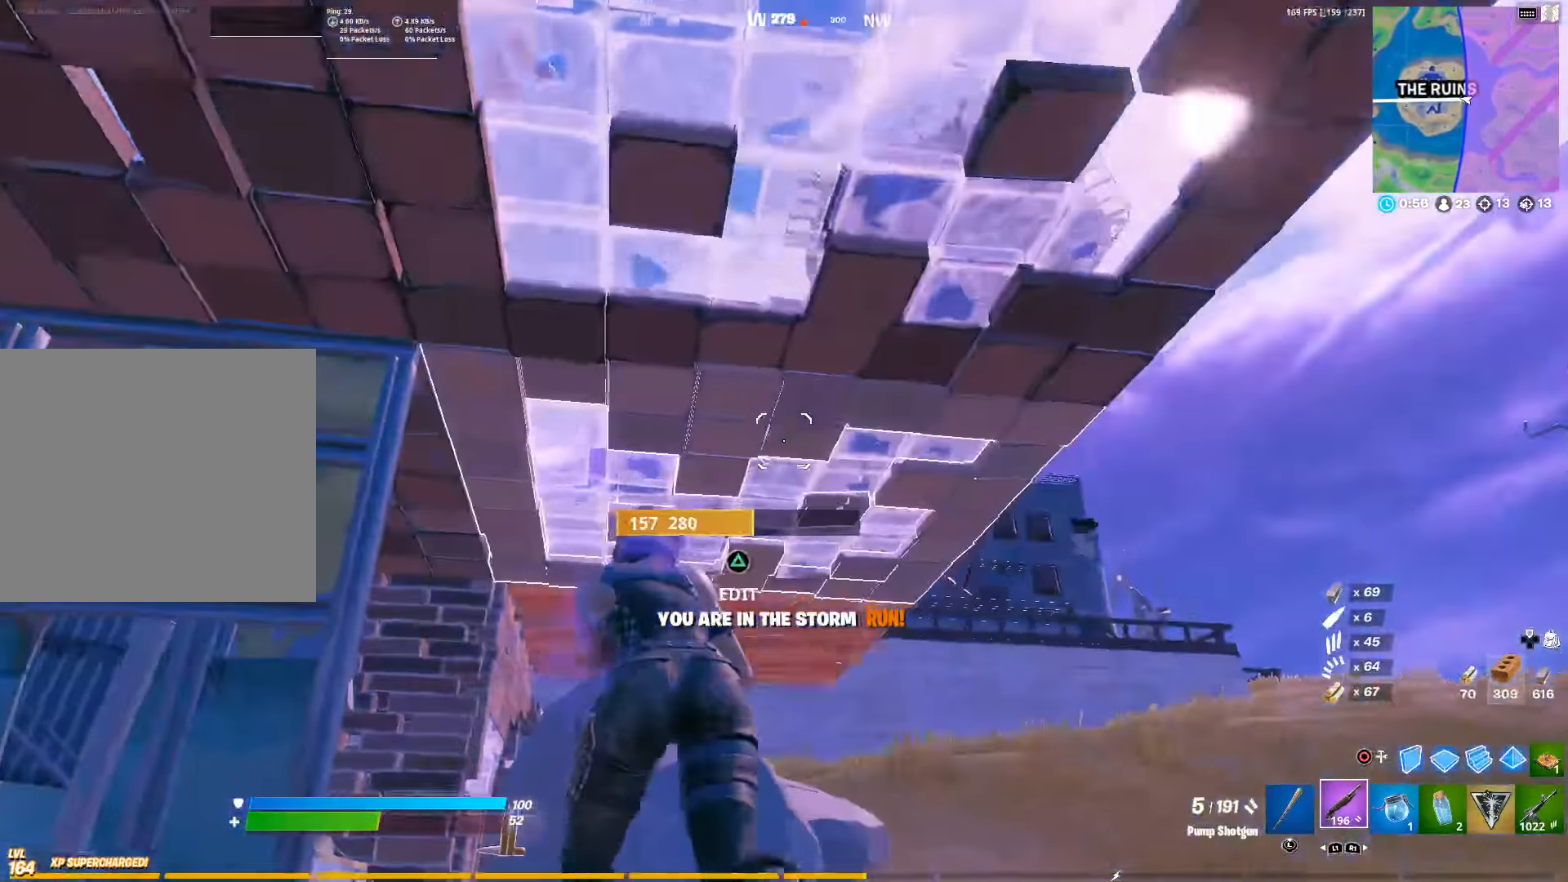
{"buttons": [], "left_stick": "up", "right_stick": "center", "events": [[66, "right_stick", "down"], [166, "right_stick", "center"]]}
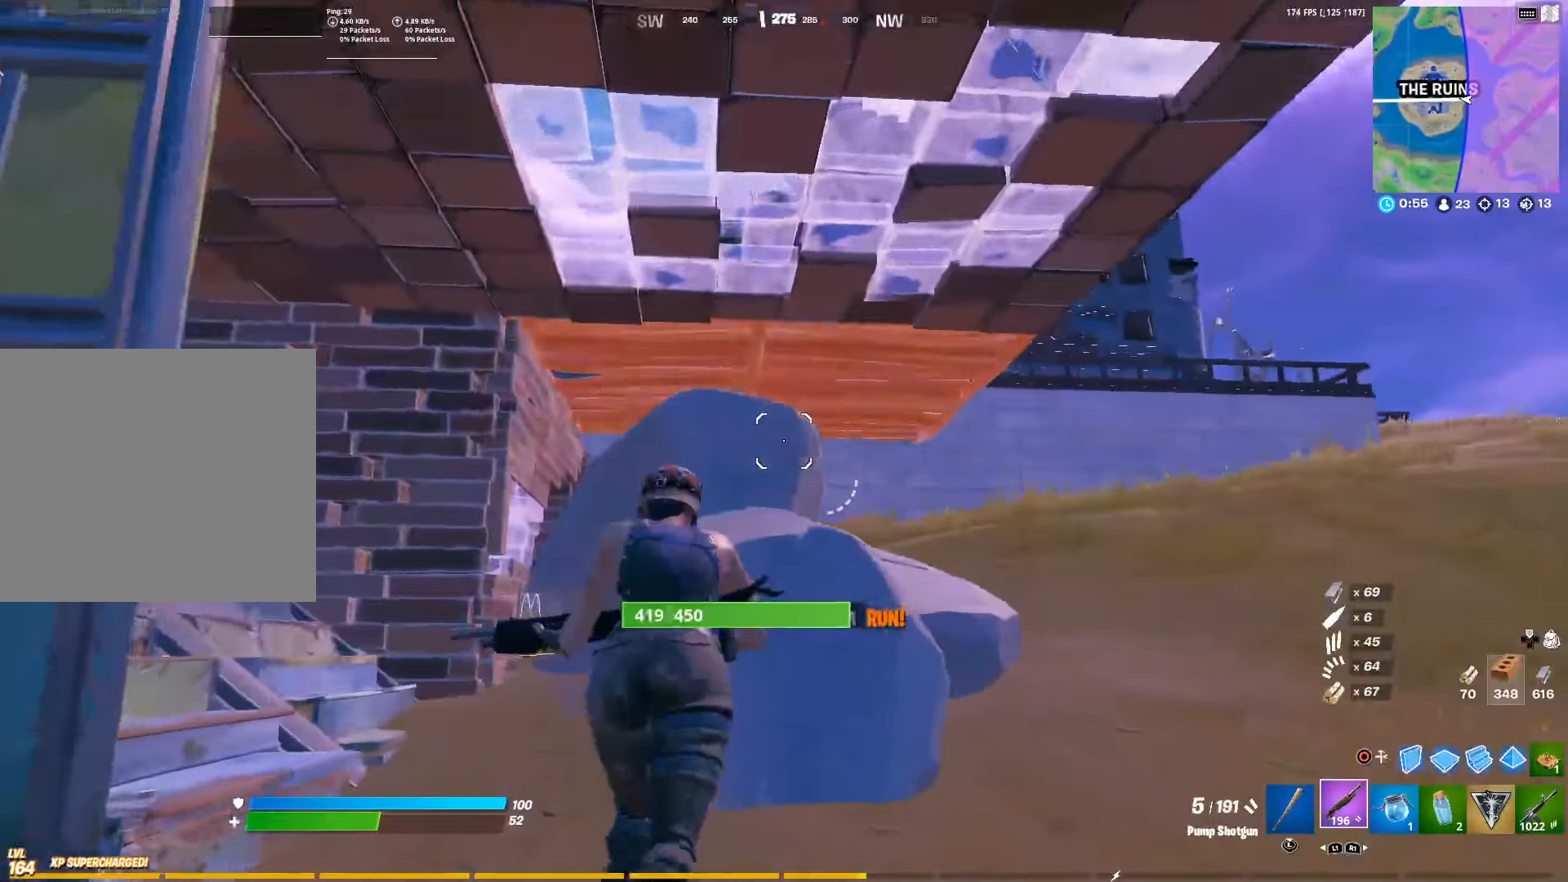
{"buttons": [], "left_stick": "up-left", "right_stick": "down-left", "events": [[16, "left_stick", "up-left"], [150, "right_stick", "left"], [316, "right_stick", "center"], [350, "CROSS", "down"], [466, "CROSS", "up"], [500, "right_stick", "down-left"]]}
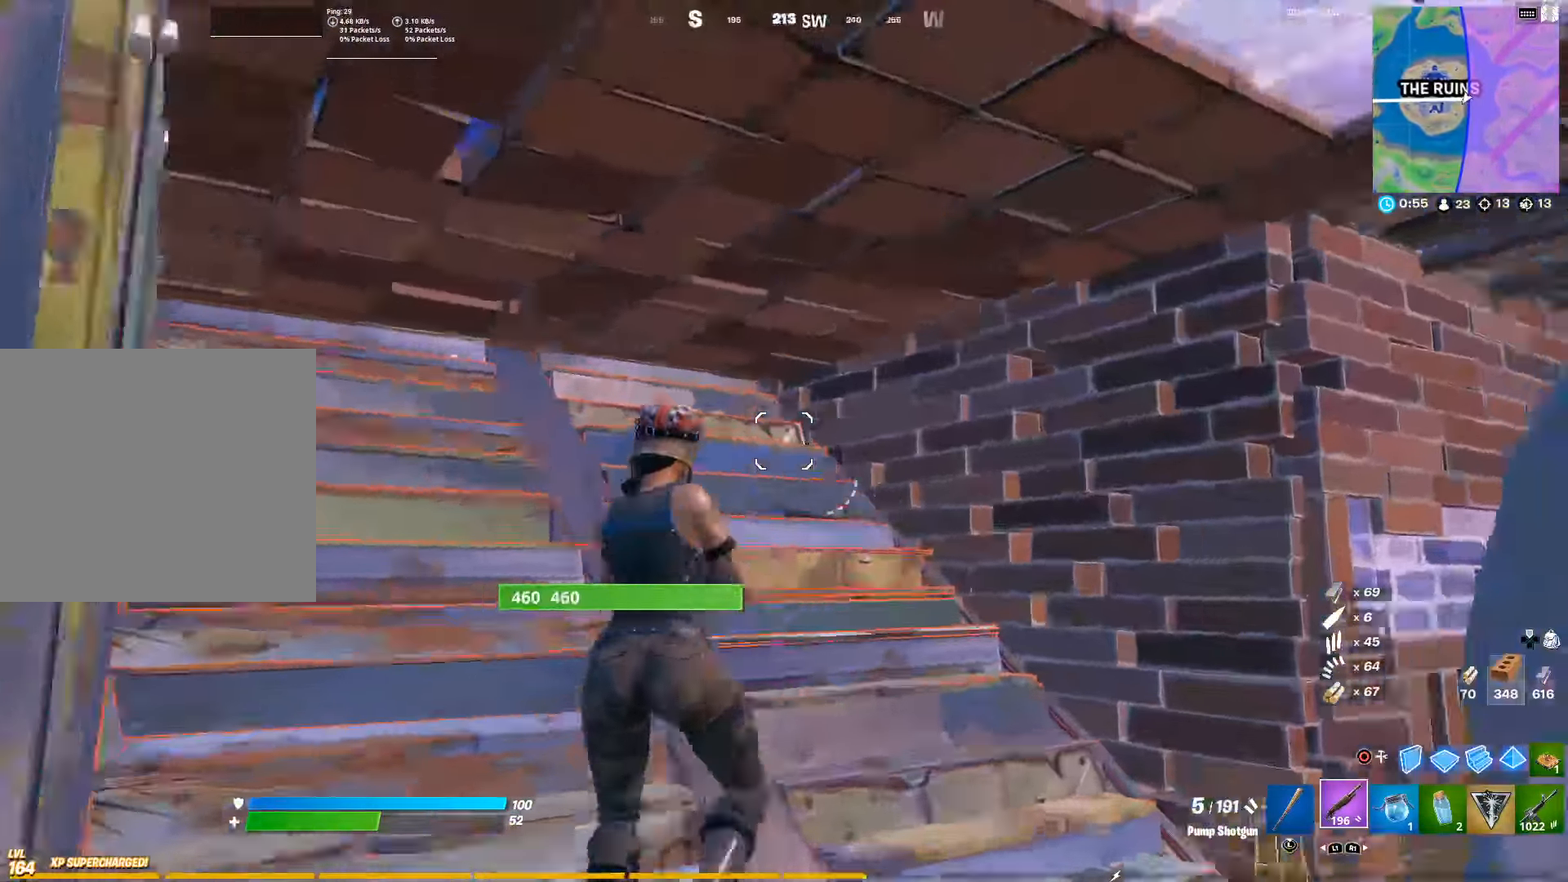
{"buttons": [], "left_stick": "right", "right_stick": "up-right", "events": [[33, "left_stick", "left"], [100, "right_stick", "down"], [150, "left_stick", "down-left"], [233, "right_stick", "center"], [367, "right_stick", "up-right"], [383, "L3", "down"], [383, "left_stick", "down"], [483, "L3", "up"], [500, "left_stick", "right"]]}
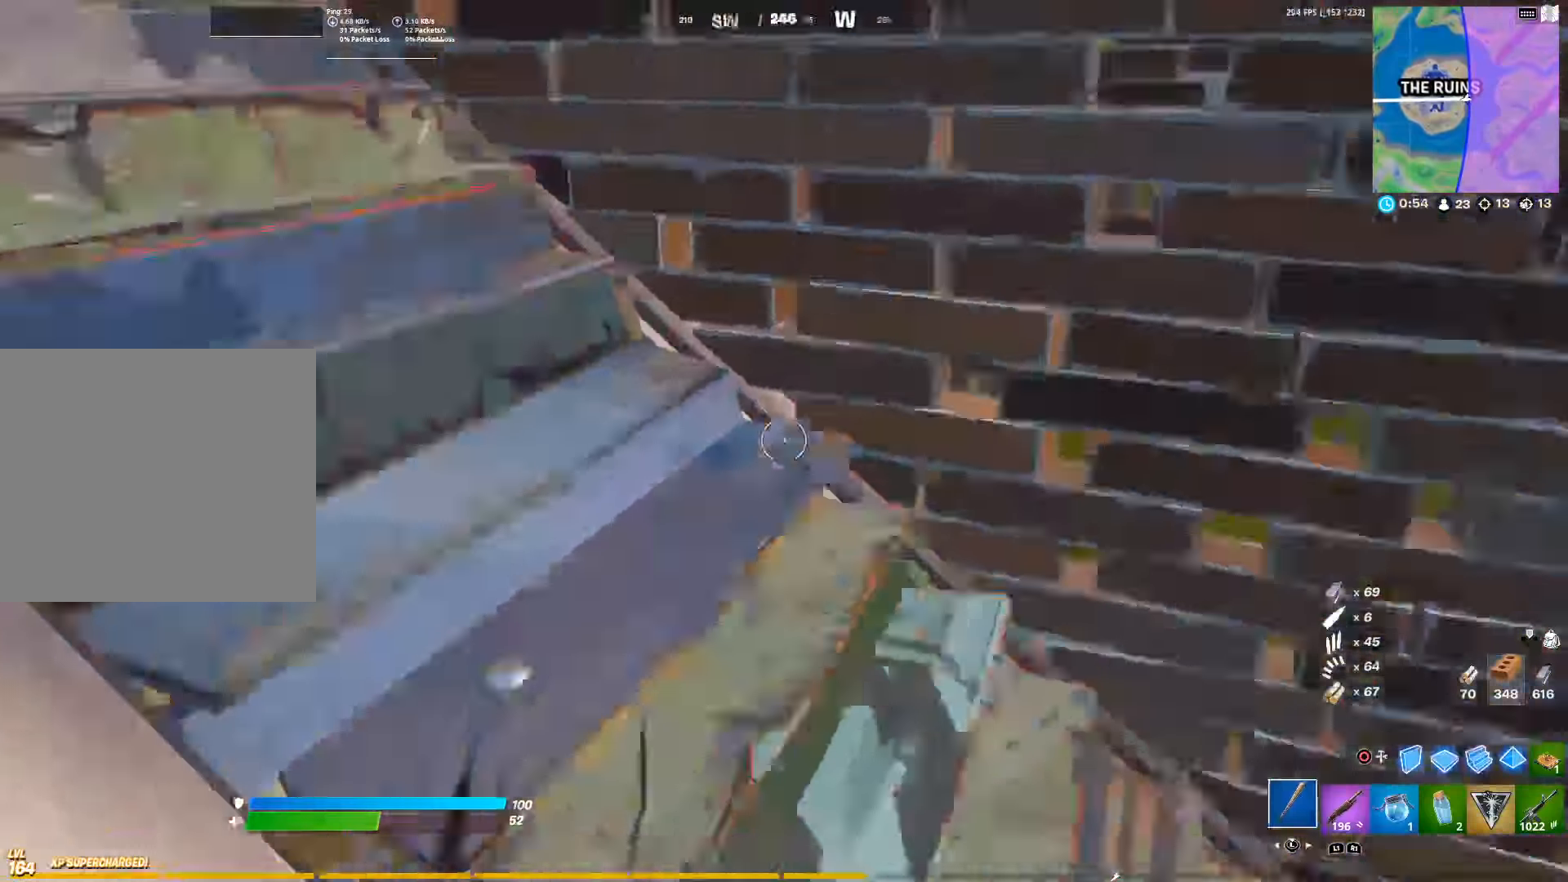
{"buttons": ["R2"], "left_stick": "up-right", "right_stick": "down-left", "events": [[83, "right_stick", "center"], [100, "L3", "down"], [117, "left_stick", "up-right"], [217, "L3", "up"], [350, "TRIANGLE", "down"], [383, "right_stick", "up-right"], [400, "R2", "down"], [450, "right_stick", "up-left"], [500, "TRIANGLE", "up"], [500, "right_stick", "down-left"]]}
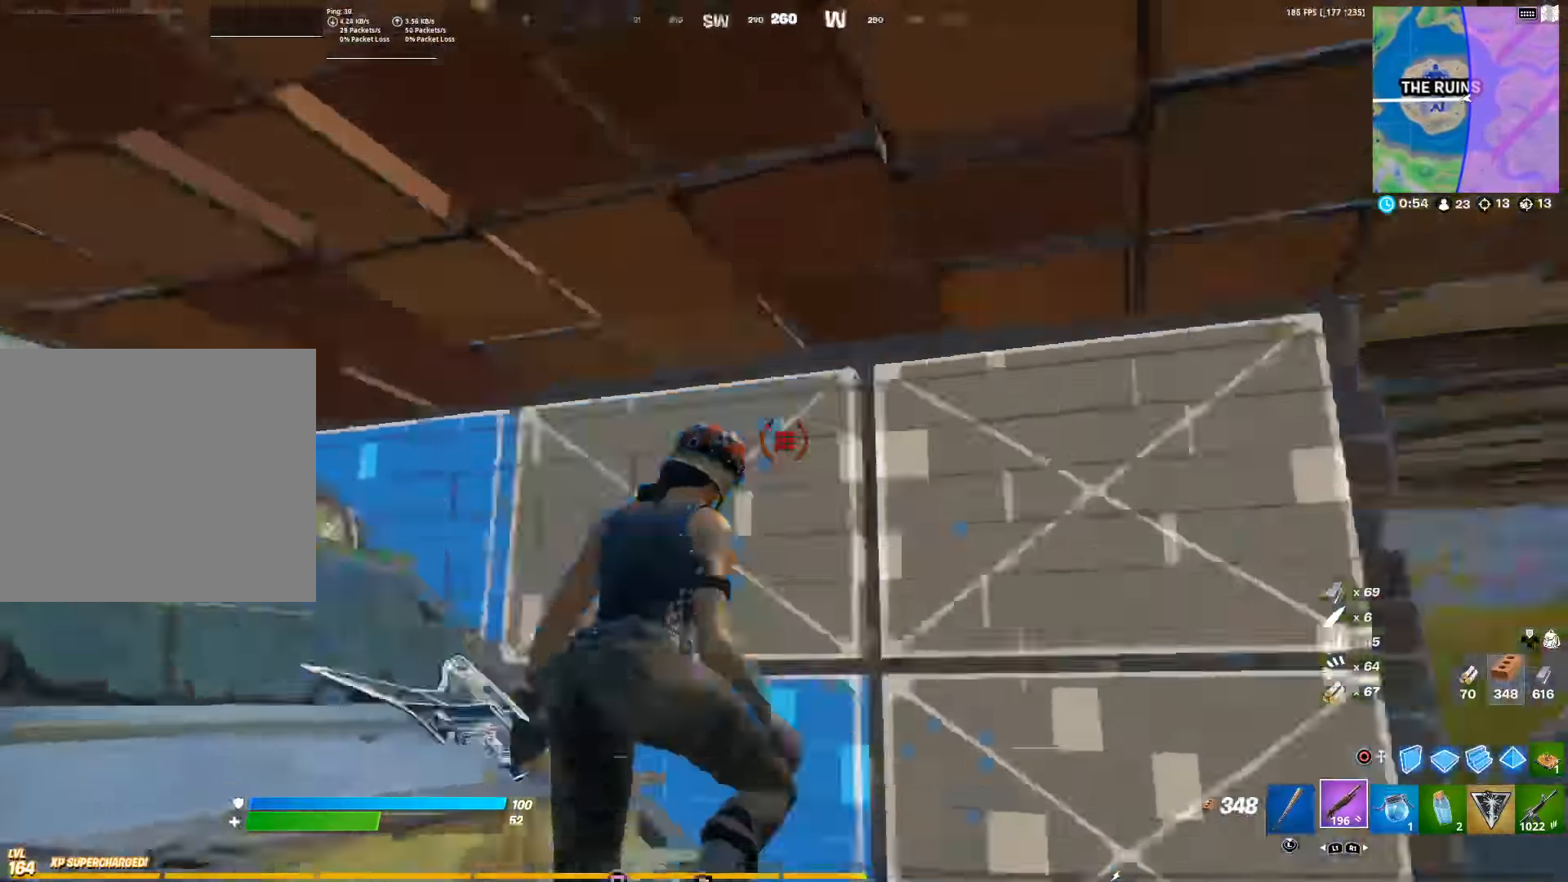
{"buttons": [], "left_stick": "down-right", "right_stick": "center", "events": [[33, "R2", "up"], [67, "right_stick", "center"], [283, "right_stick", "down-left"], [400, "right_stick", "center"], [500, "left_stick", "down-right"]]}
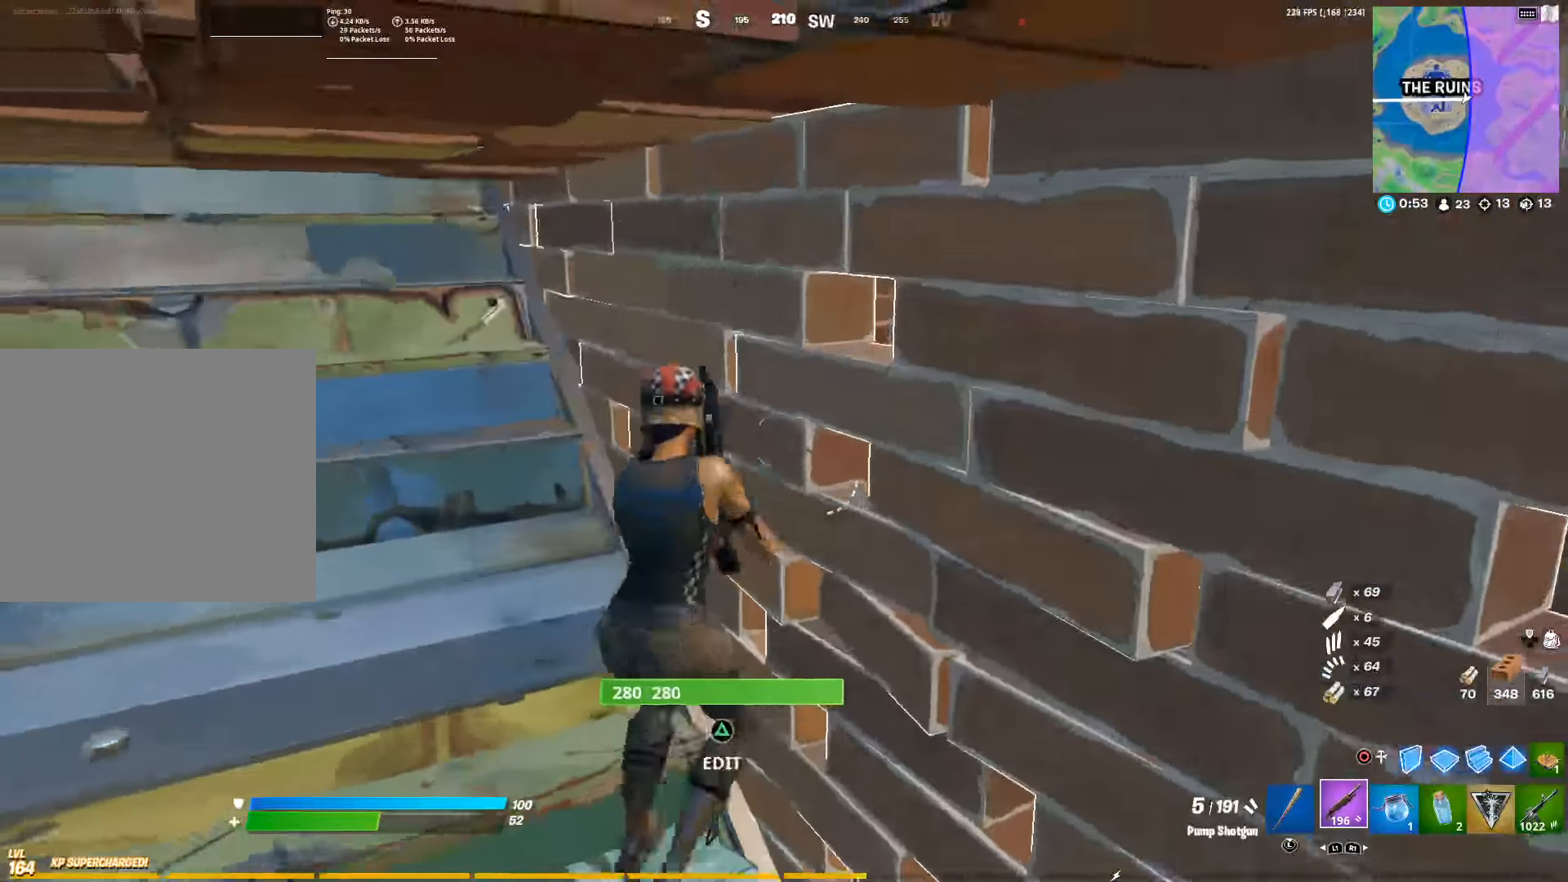
{"buttons": [], "left_stick": "down-right", "right_stick": "center", "events": [[50, "left_stick", "down"], [50, "right_stick", "right"], [183, "right_stick", "down-right"], [350, "right_stick", "center"], [383, "left_stick", "down-right"], [400, "R3", "down"], [500, "R3", "up"]]}
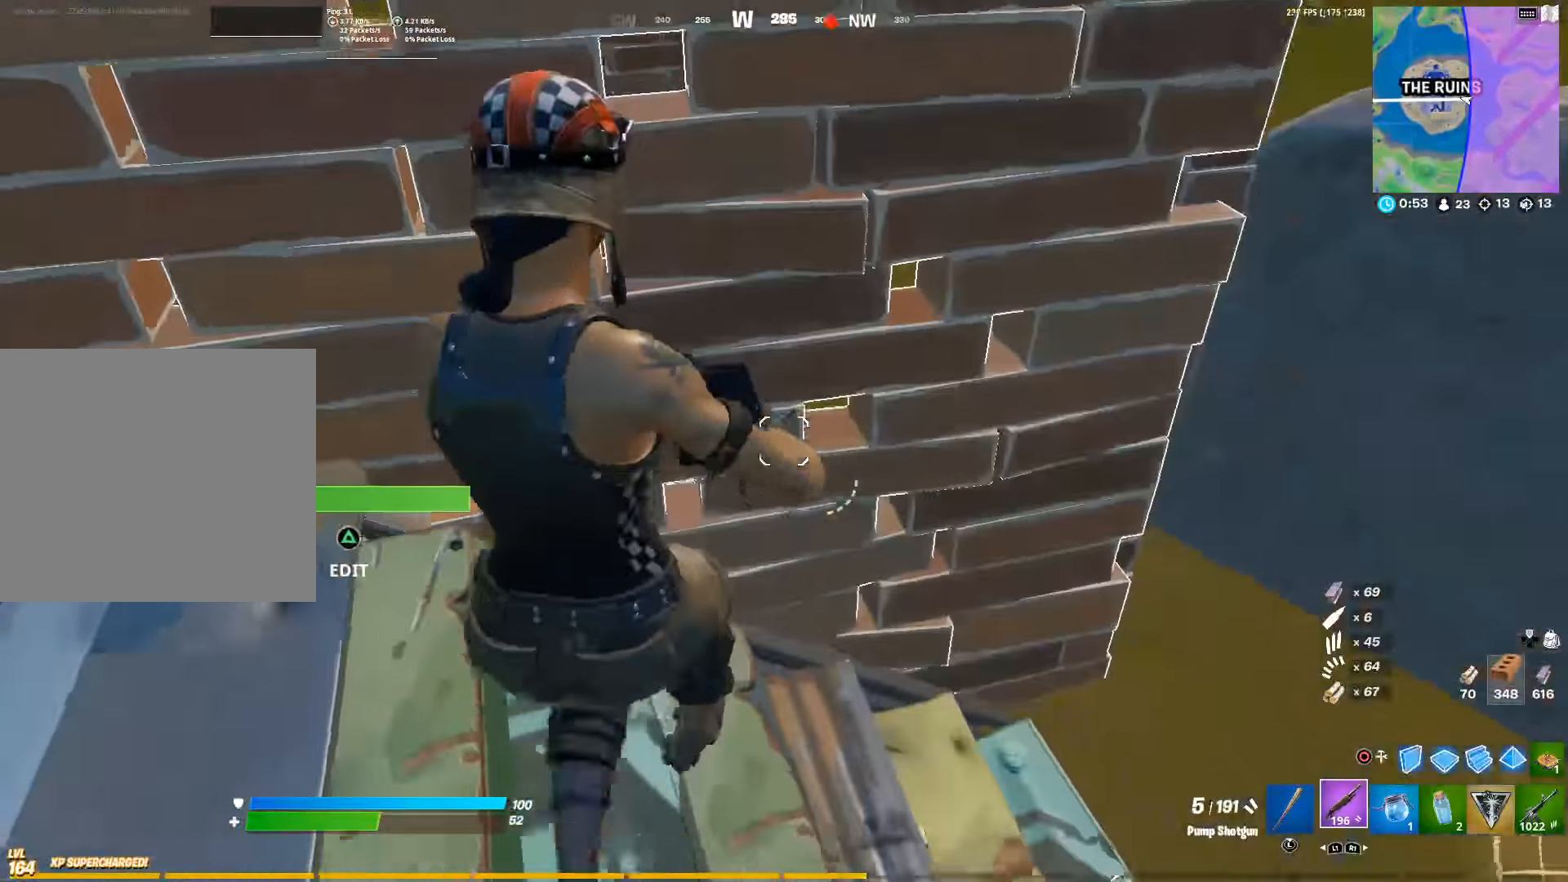
{"buttons": [], "left_stick": "up-right", "right_stick": "center", "events": [[83, "TRIANGLE", "down"], [83, "left_stick", "up-right"], [200, "R2", "down"], [200, "left_stick", "up-left"], [200, "right_stick", "up"], [250, "TRIANGLE", "up"], [333, "right_stick", "left"], [383, "R2", "up"], [400, "right_stick", "center"], [417, "left_stick", "up-right"]]}
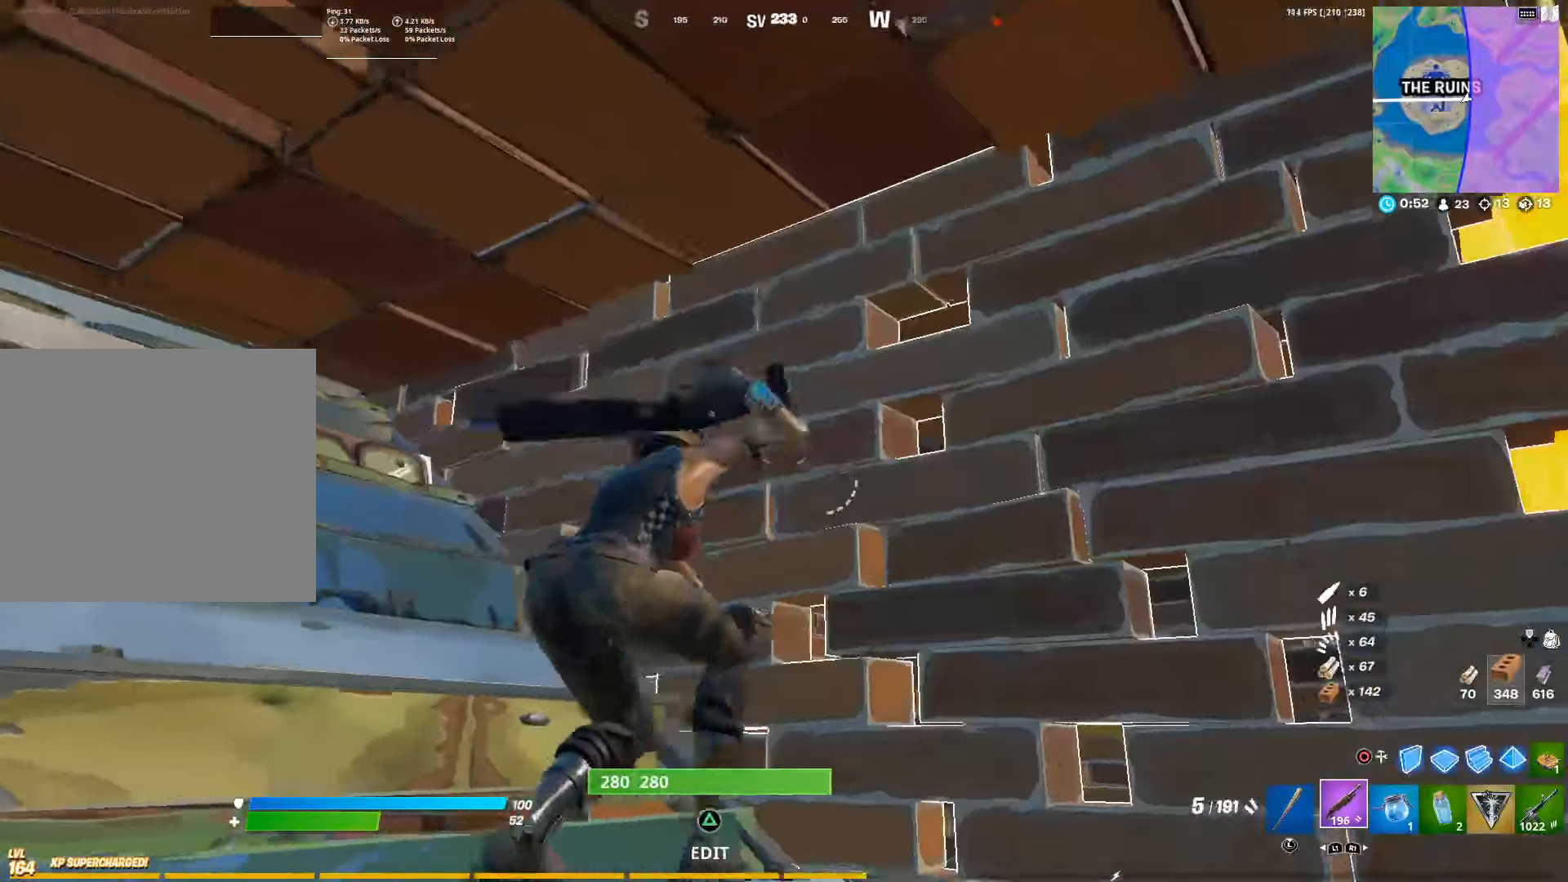
{"buttons": [], "left_stick": "down-left", "right_stick": "down-right", "events": [[83, "right_stick", "down"], [133, "R3", "down"], [133, "right_stick", "center"], [217, "right_stick", "down-left"], [233, "R3", "up"], [350, "left_stick", "down-right"], [367, "right_stick", "right"], [400, "left_stick", "down-left"], [500, "right_stick", "down-right"]]}
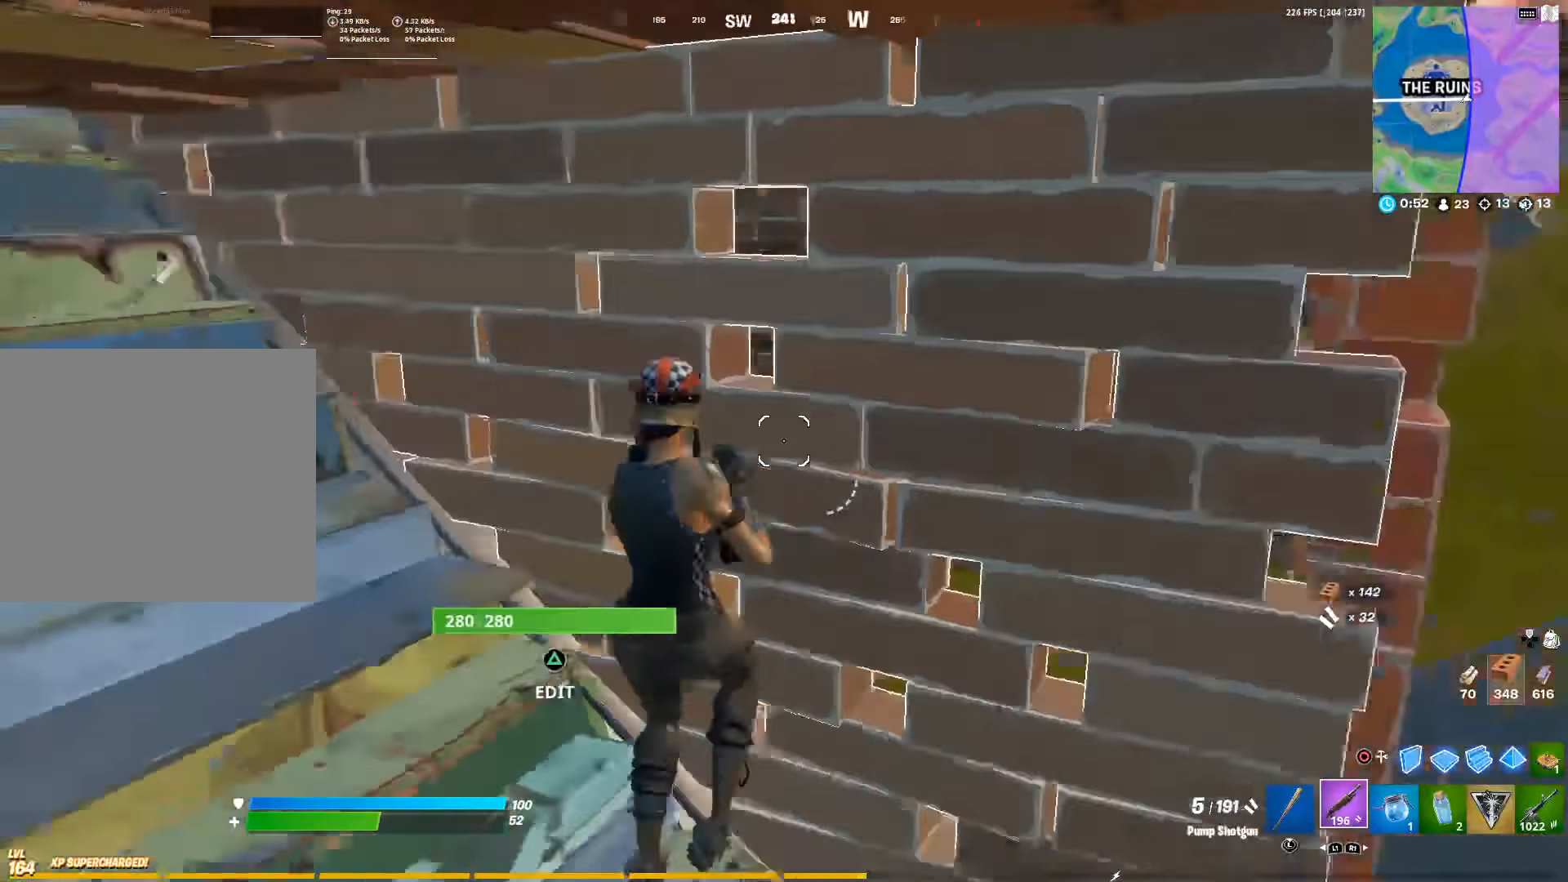
{"buttons": [], "left_stick": "up-right", "right_stick": "left", "events": [[50, "TRIANGLE", "down"], [83, "left_stick", "down"], [100, "R1", "down"], [100, "right_stick", "center"], [133, "SQUARE", "down"], [183, "TRIANGLE", "up"], [233, "R1", "up"], [250, "SQUARE", "up"], [267, "left_stick", "left"], [333, "TRIANGLE", "down"], [350, "right_stick", "up"], [367, "R2", "down"], [367, "left_stick", "up"], [467, "left_stick", "up-right"], [467, "right_stick", "left"], [483, "TRIANGLE", "up"], [500, "R2", "up"]]}
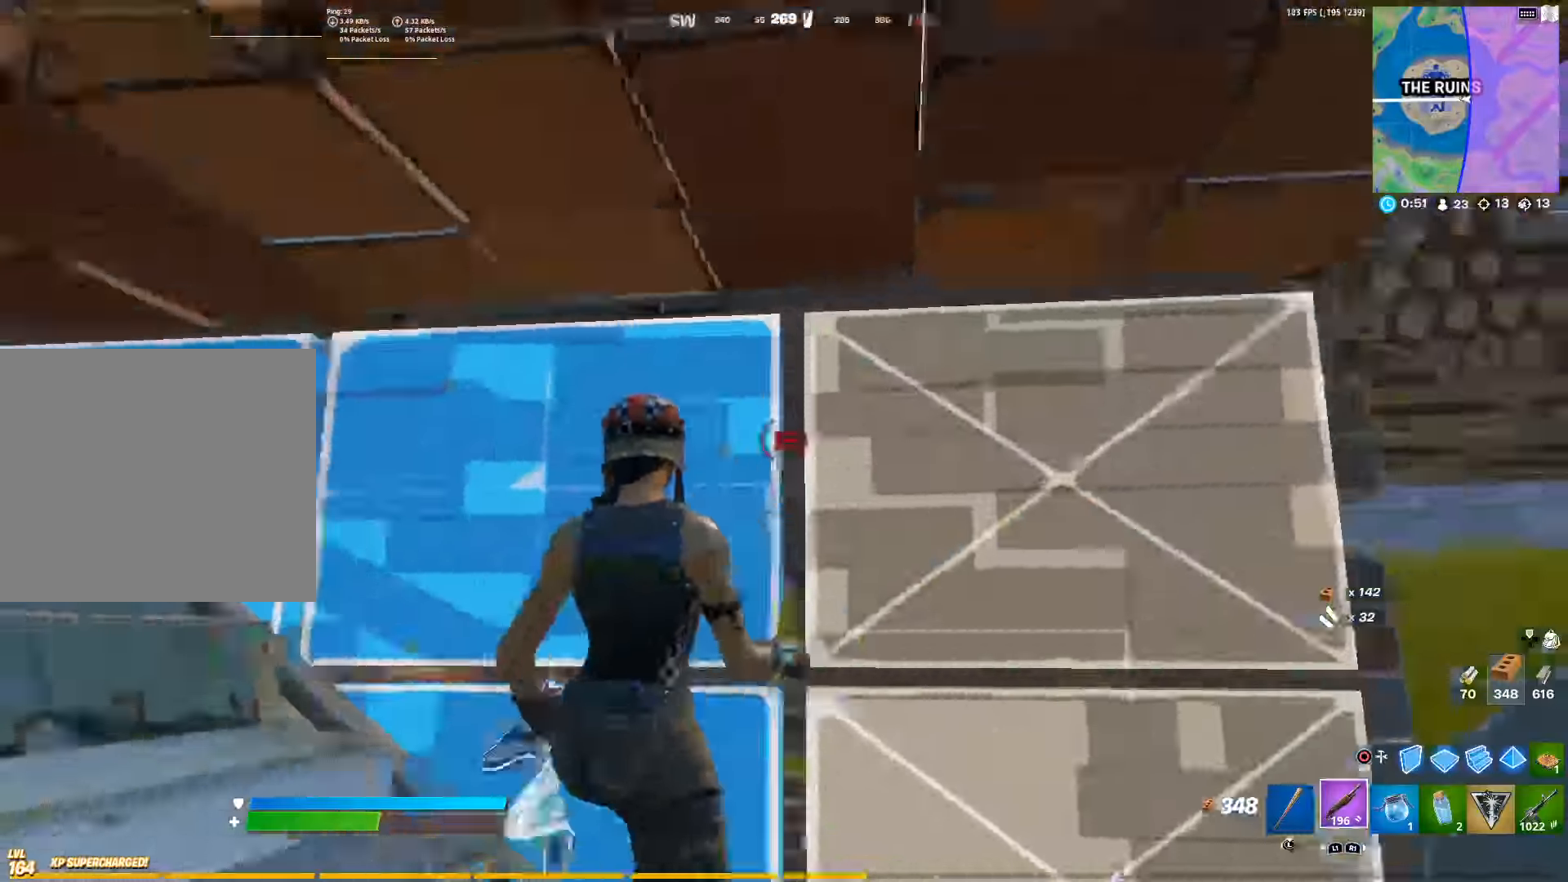
{"buttons": [], "left_stick": "up", "right_stick": "center", "events": [[50, "right_stick", "center"], [233, "right_stick", "left"], [300, "R3", "down"], [383, "R3", "up"], [483, "left_stick", "up"], [500, "right_stick", "center"]]}